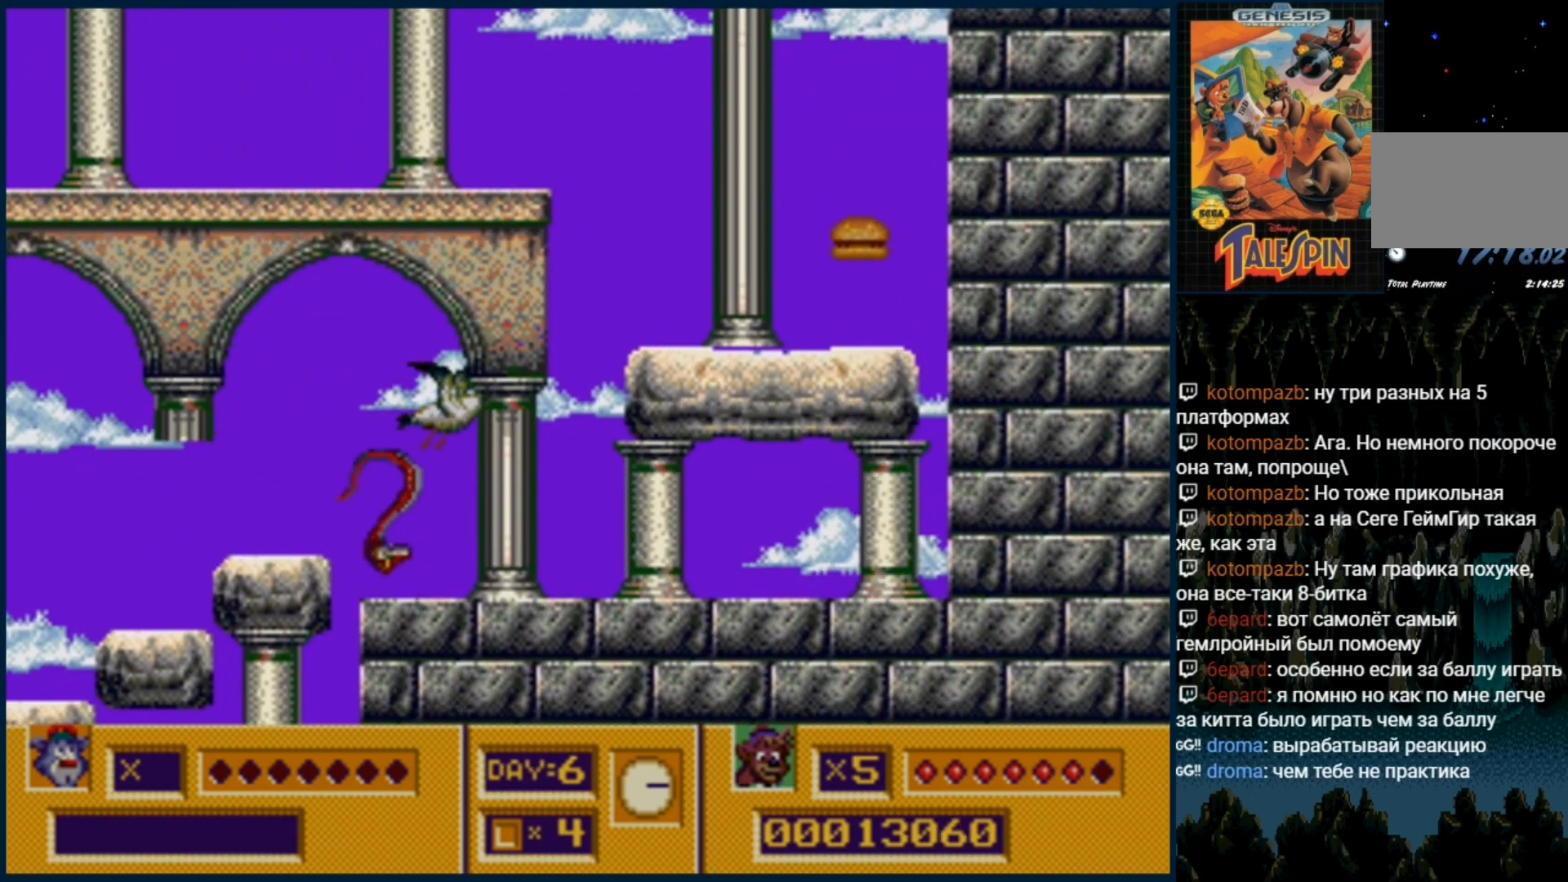
Gameplay with a controller (Xbox layout); each line is a JSON object with the inputs held at the frame after it (dt_ms = milliseconds from this image to that frame). "events" lists button and stick changes between this image and that frame as [ms after this image, input, new state], when the widget could be followed in between. Not read: L1 L2 L3 R1 R2 R3.
{"dt_ms": 500, "buttons": ["C", "DPAD_RIGHT"], "events": [[33, "B", "up"], [100, "B", "down"], [217, "B", "up"], [317, "DPAD_RIGHT", "down"], [367, "C", "down"]]}
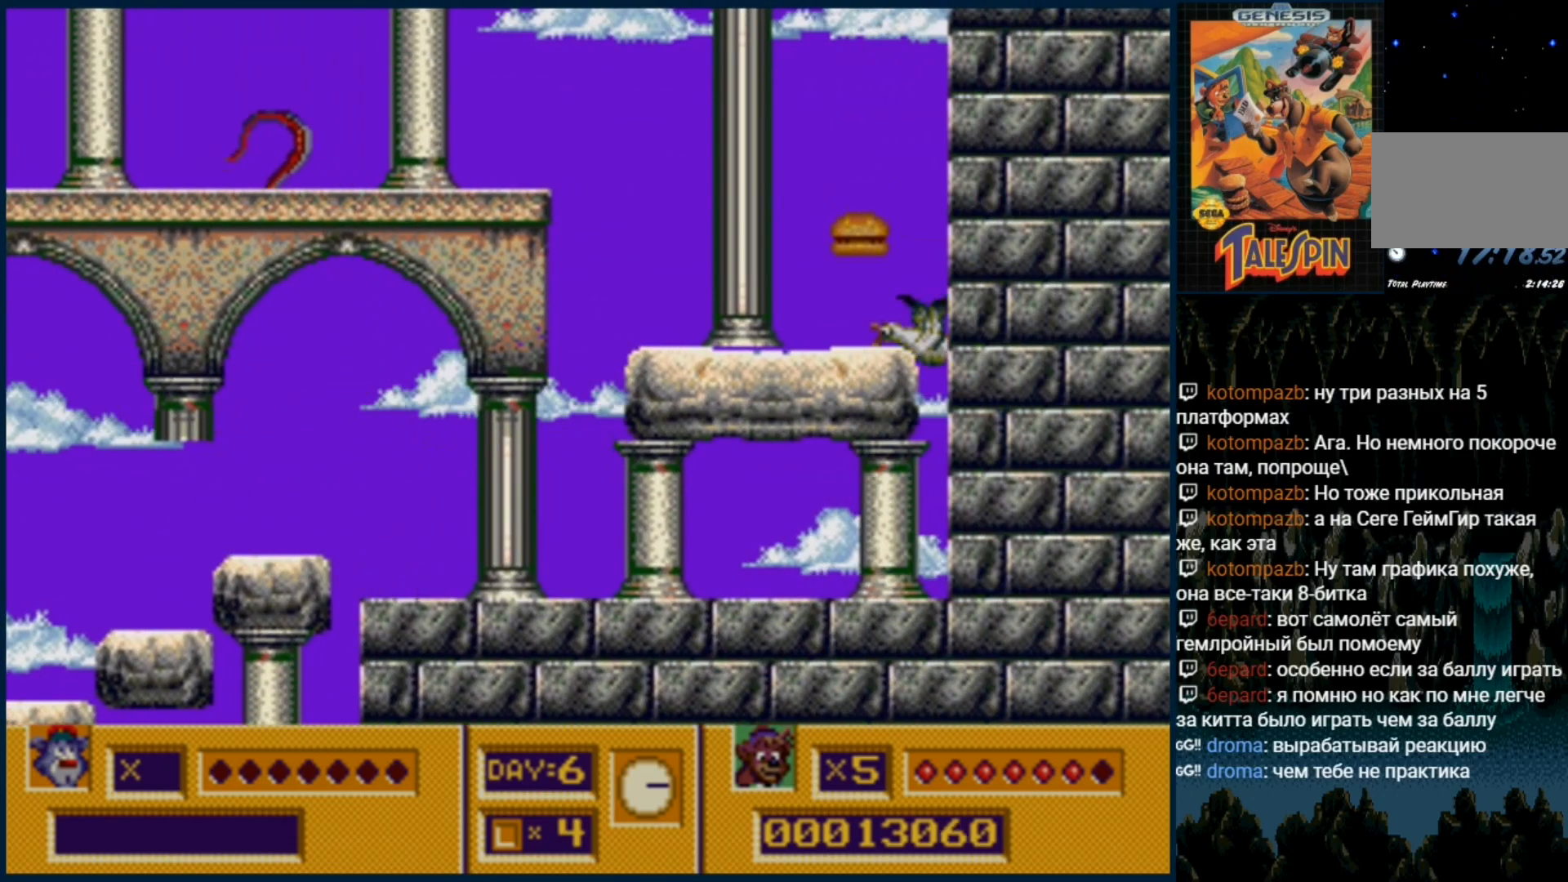
{"dt_ms": 500, "buttons": ["B"], "events": [[33, "B", "down"], [67, "DPAD_RIGHT", "up"], [150, "C", "up"], [183, "B", "up"], [233, "B", "down"], [350, "B", "up"], [417, "B", "down"]]}
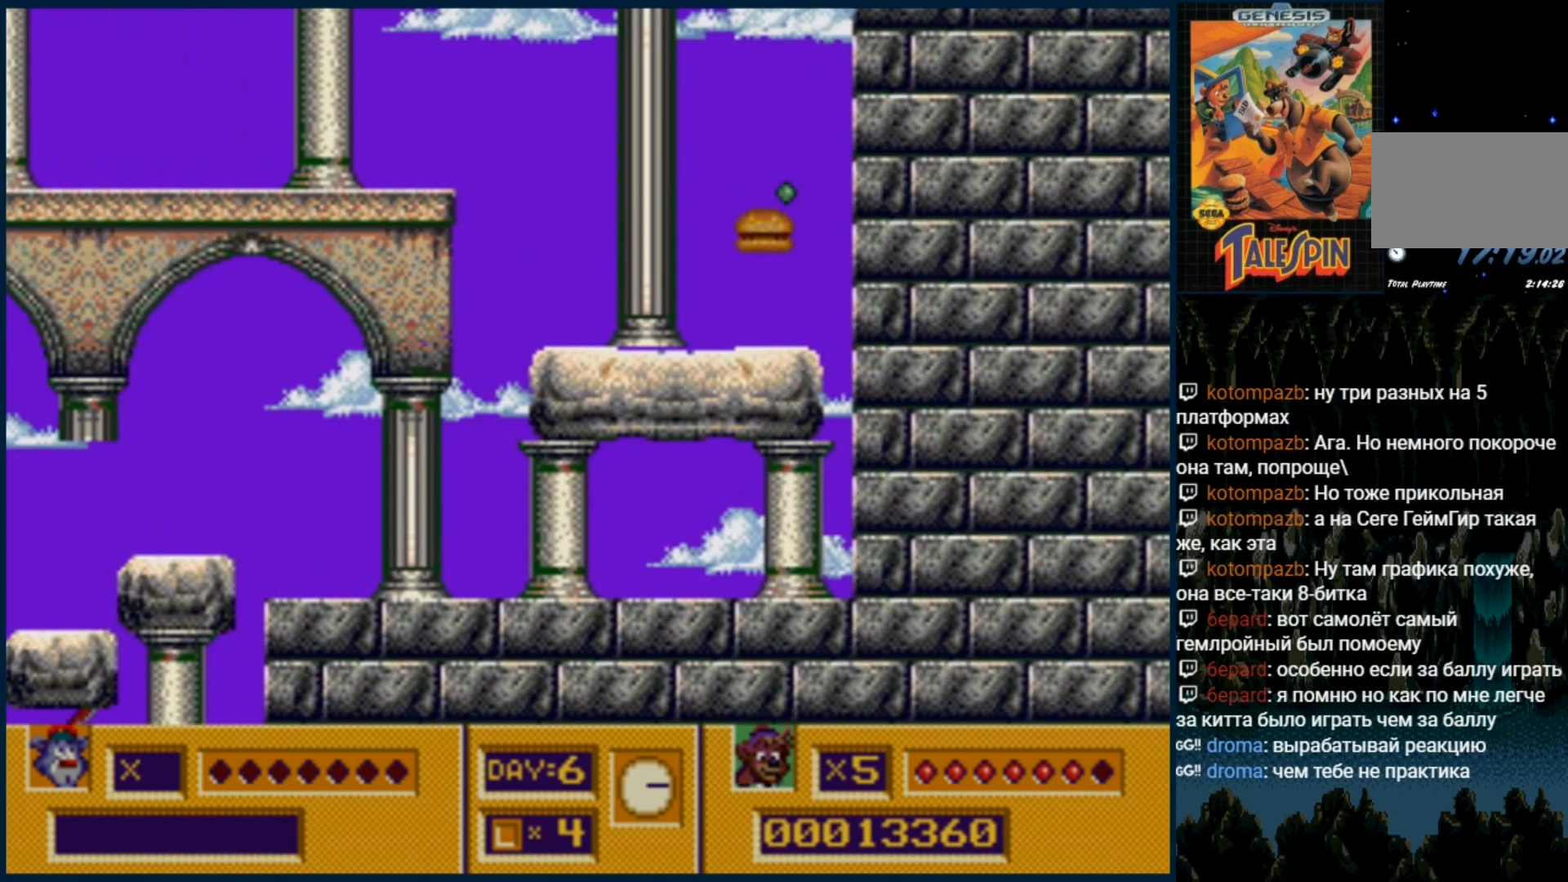
{"dt_ms": 500, "buttons": []}
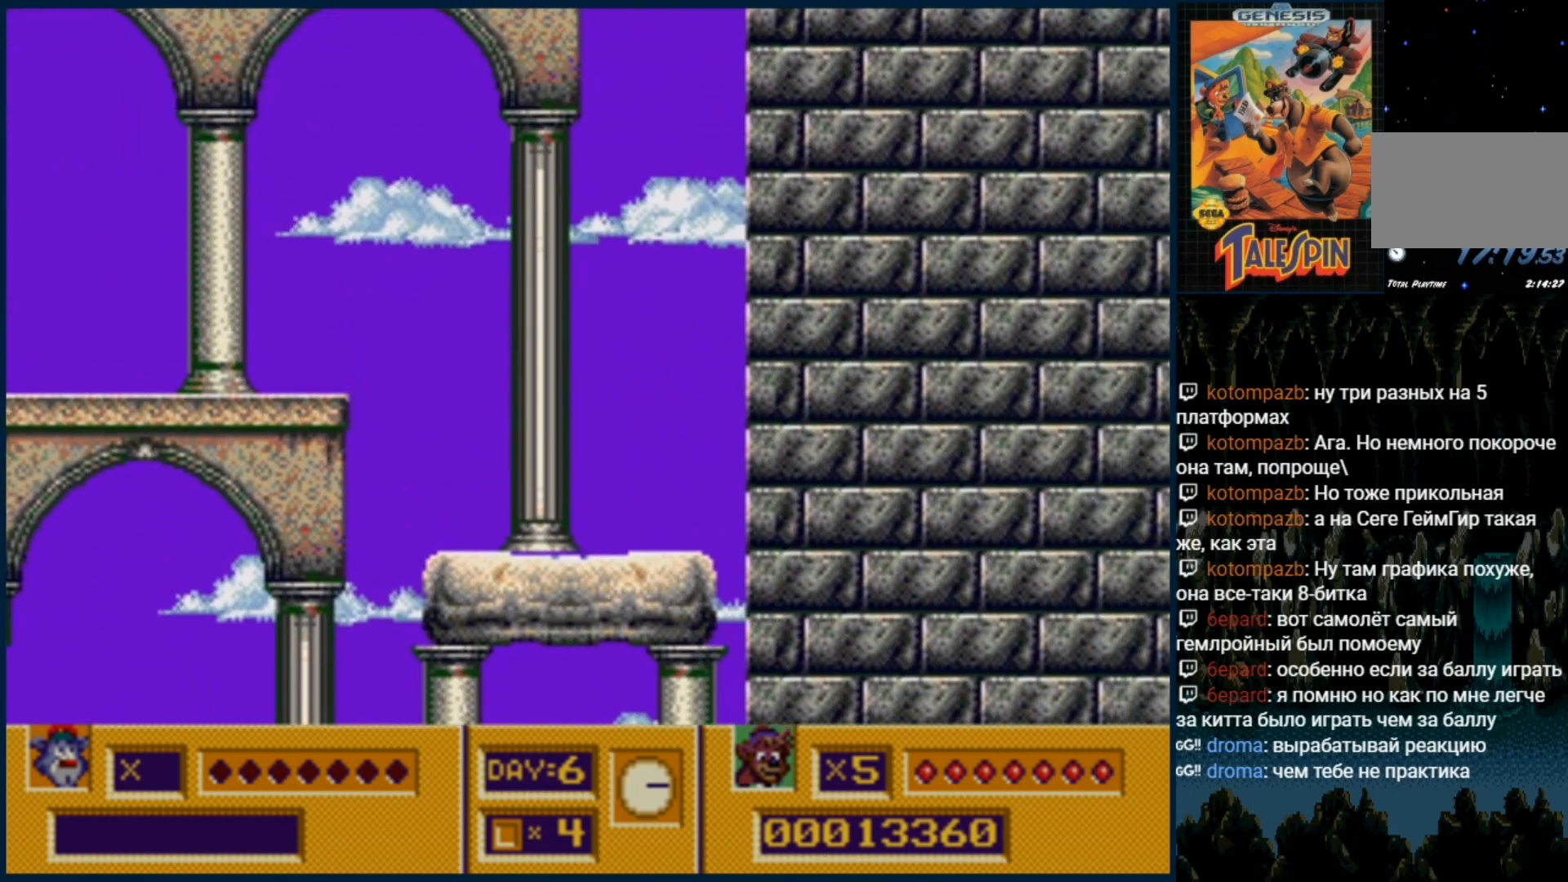
{"dt_ms": 500, "buttons": ["C"], "events": [[467, "C", "down"]]}
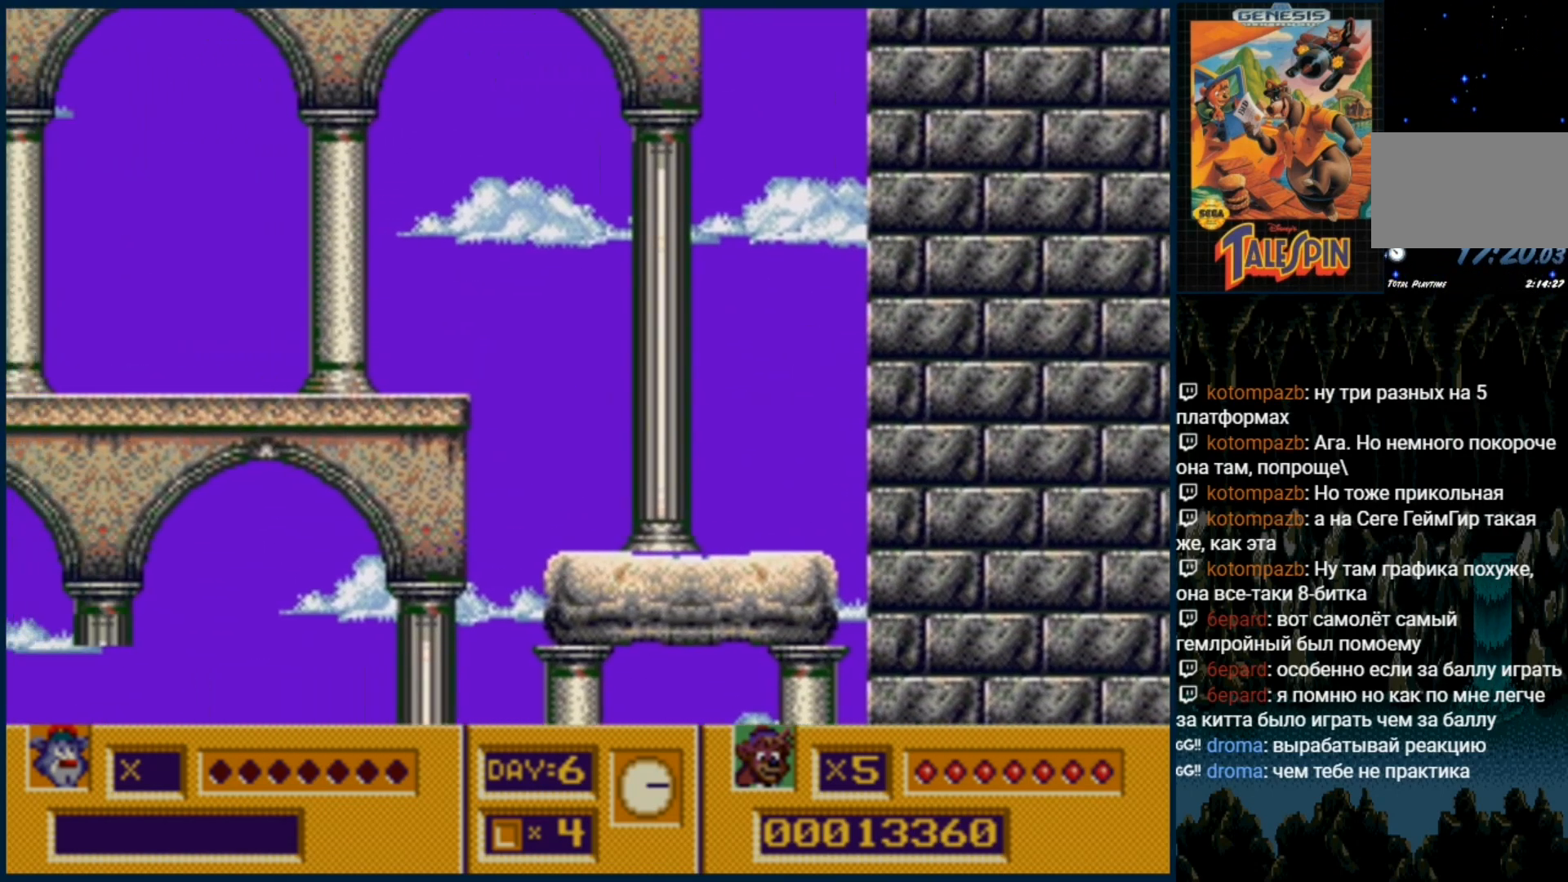
{"dt_ms": 500, "buttons": [], "events": [[300, "C", "up"]]}
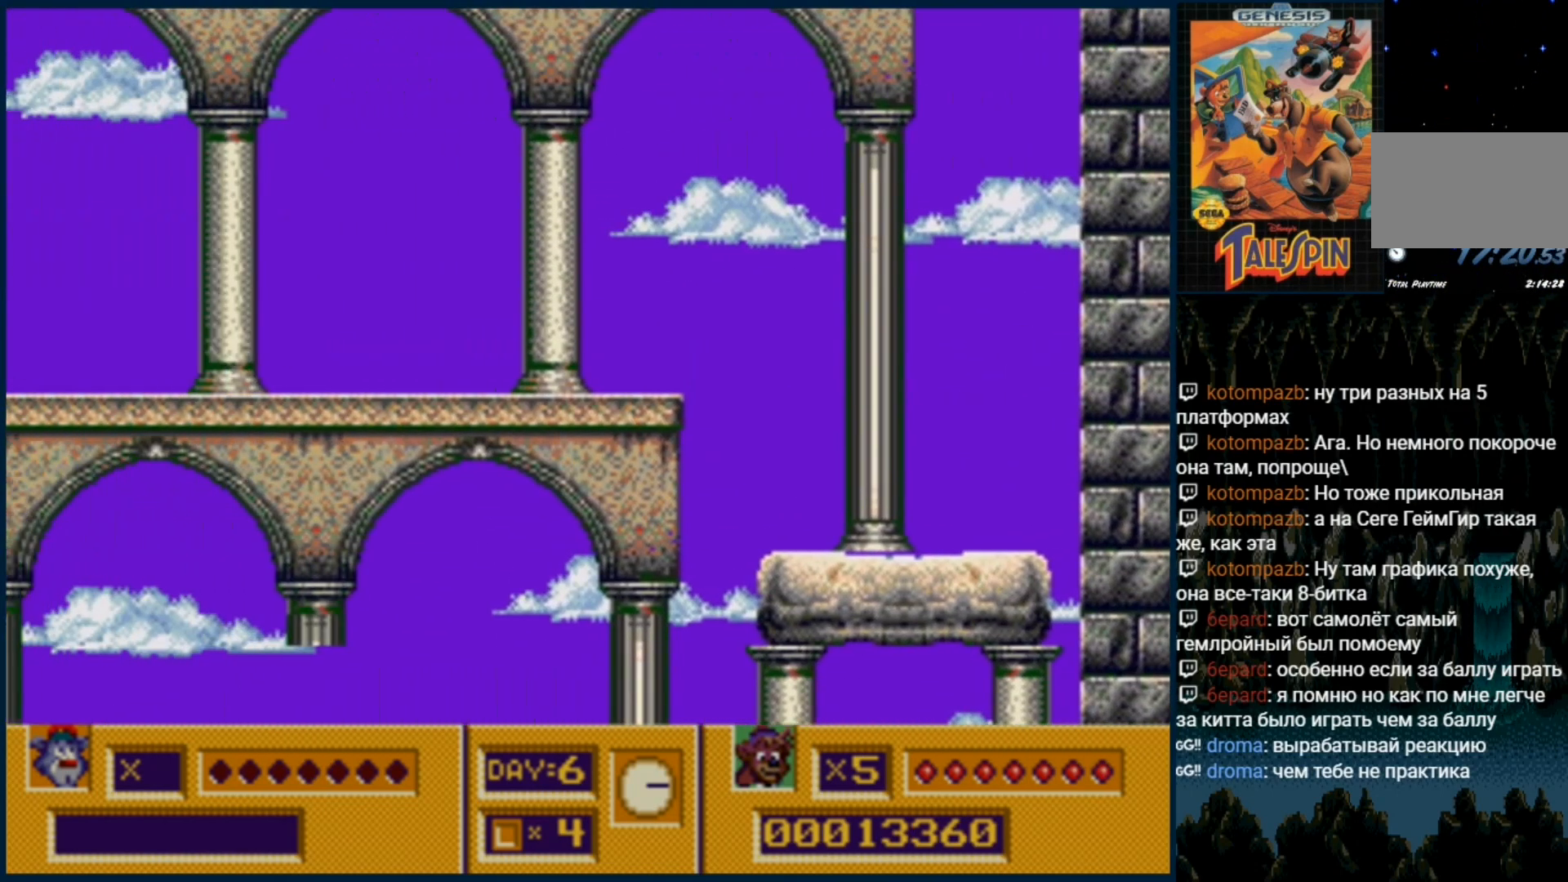
{"dt_ms": 500, "buttons": [], "events": []}
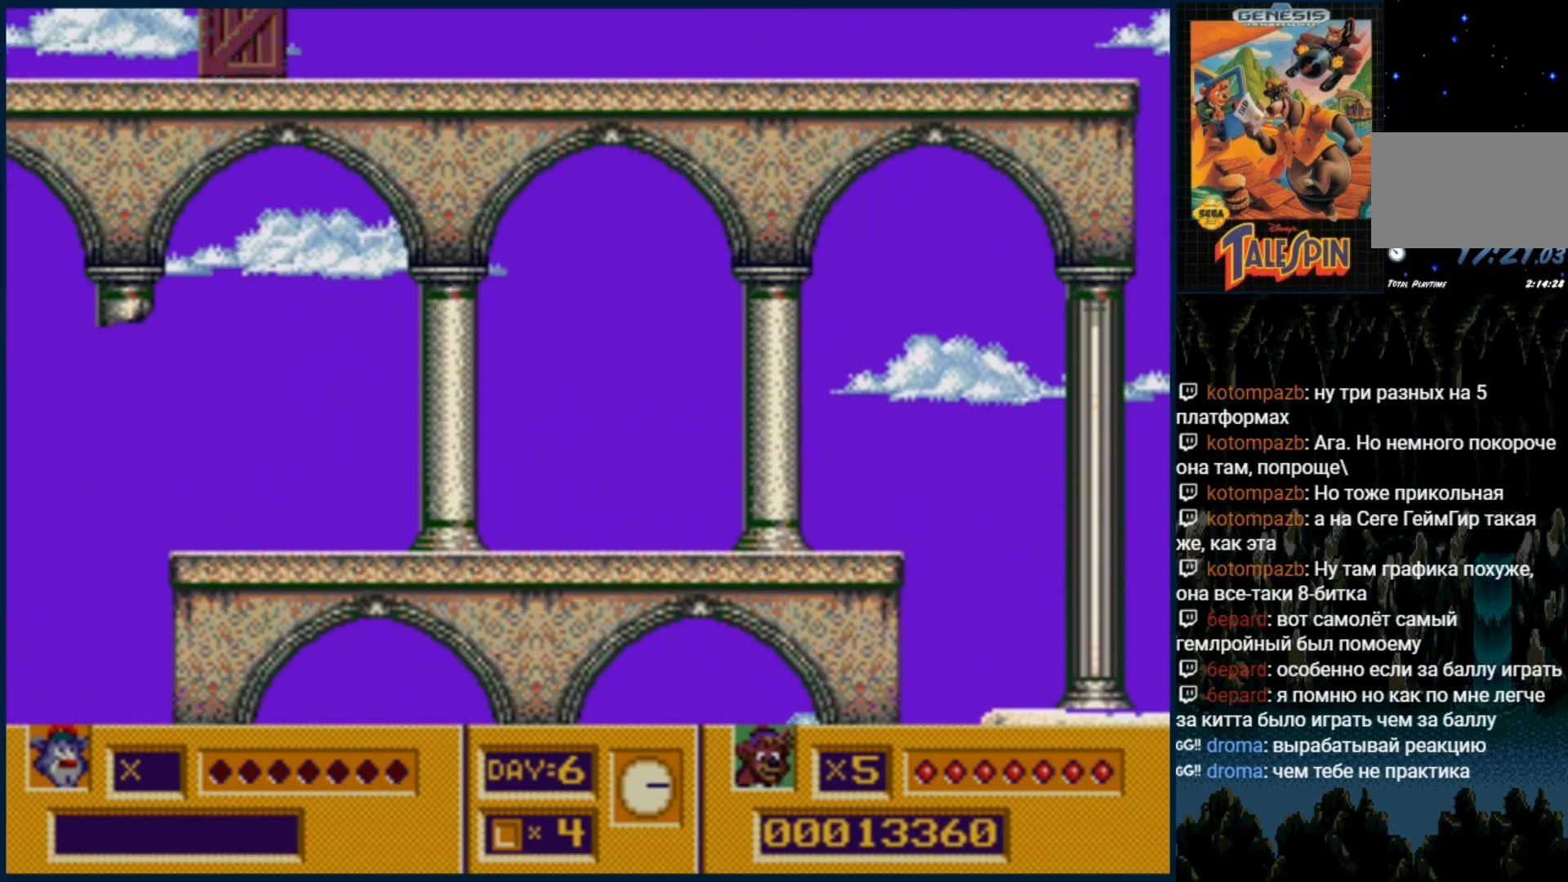
{"dt_ms": 500, "buttons": [], "events": []}
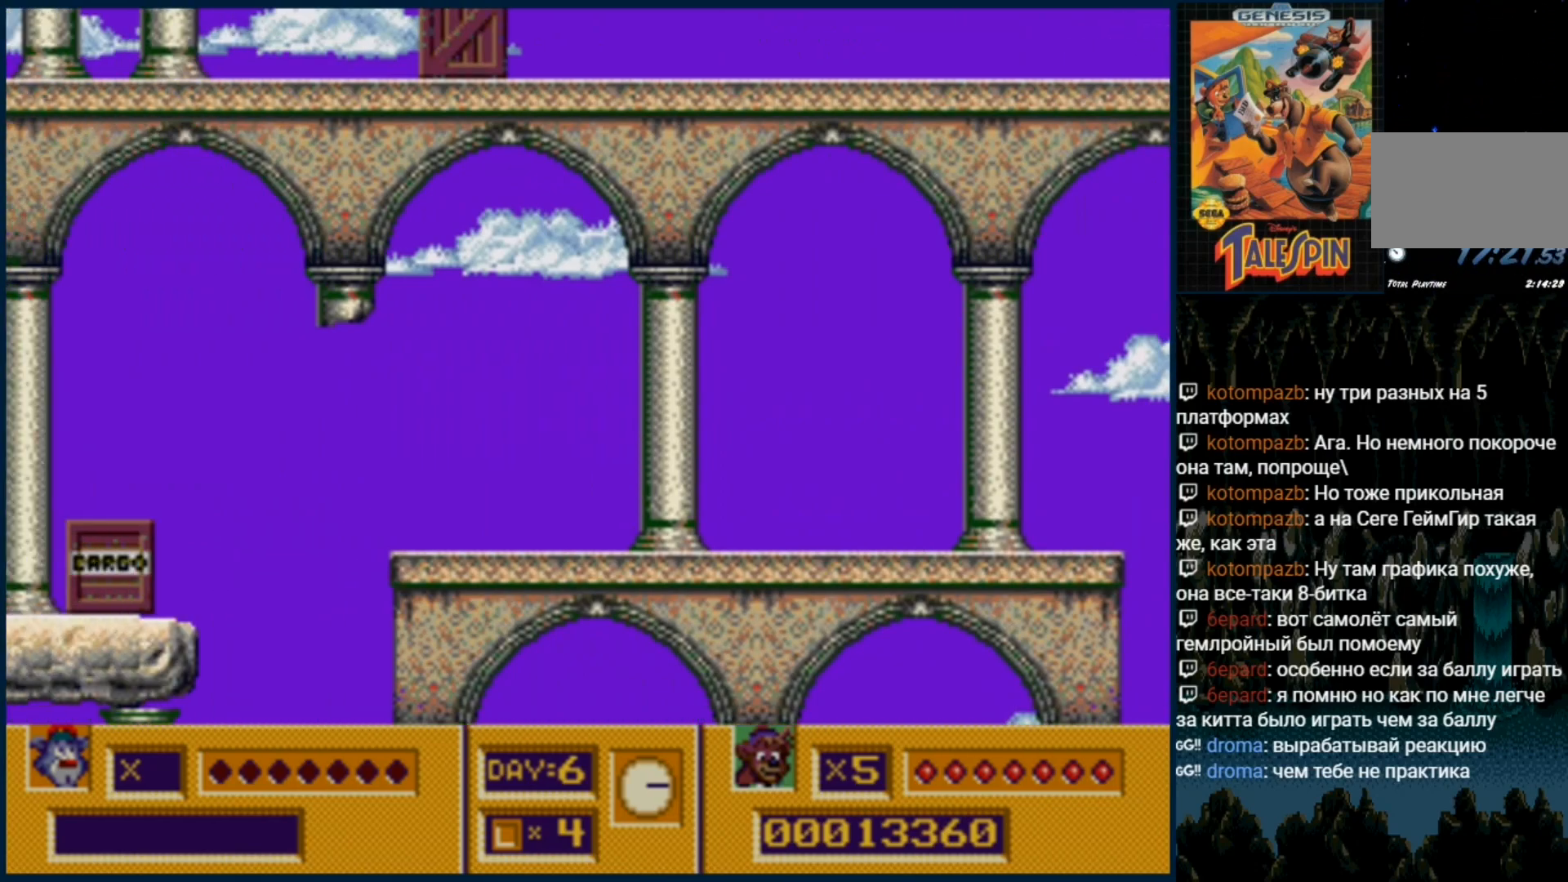
{"dt_ms": 500, "buttons": [], "events": [[333, "C", "down"], [433, "C", "up"]]}
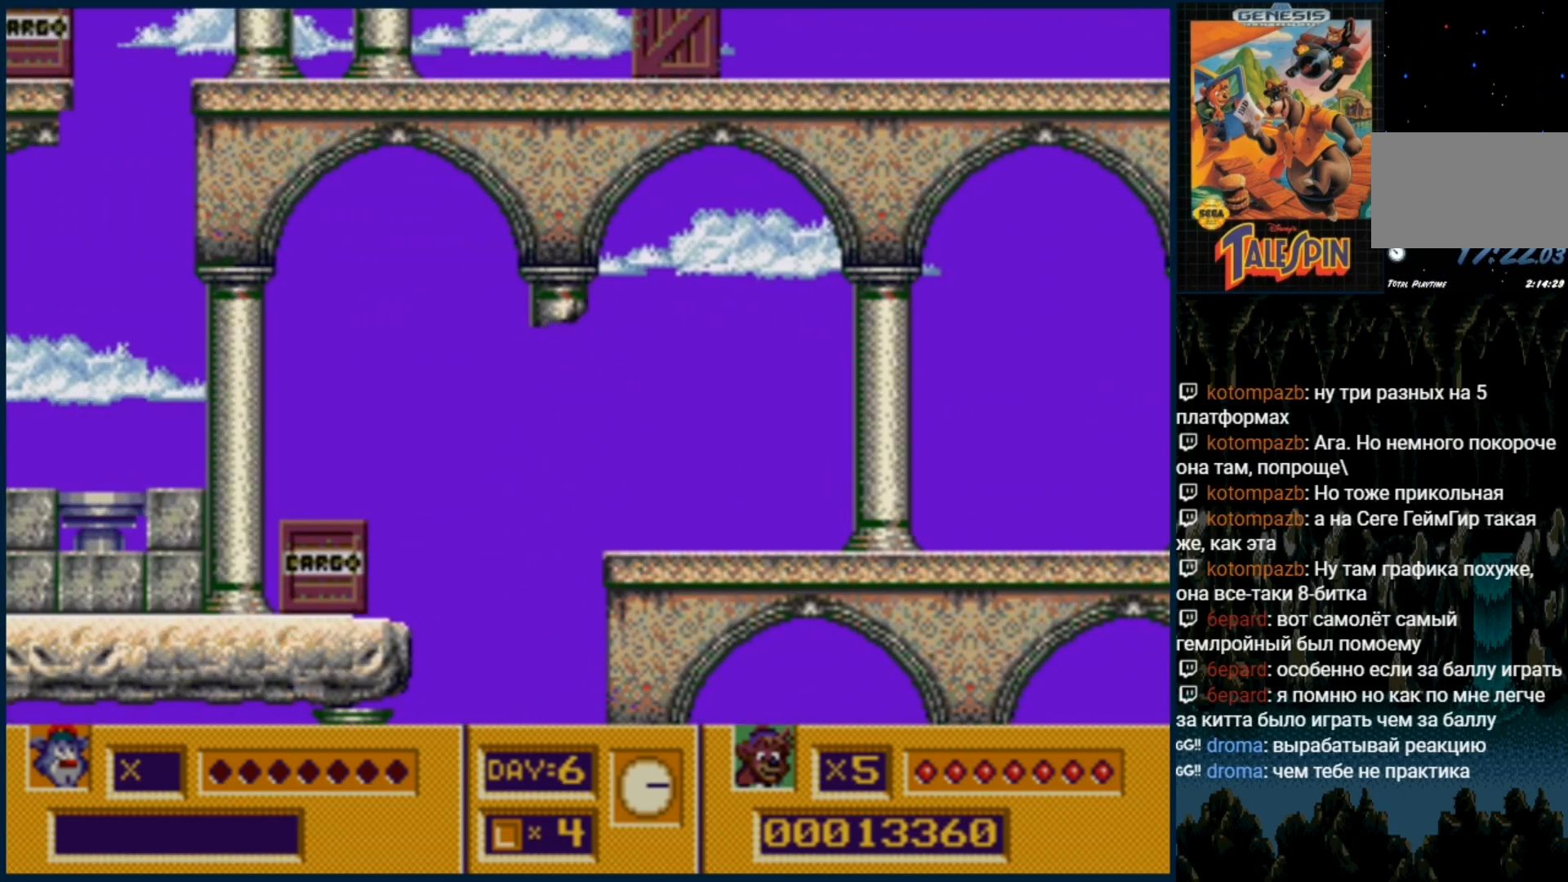
{"dt_ms": 500, "buttons": [], "events": []}
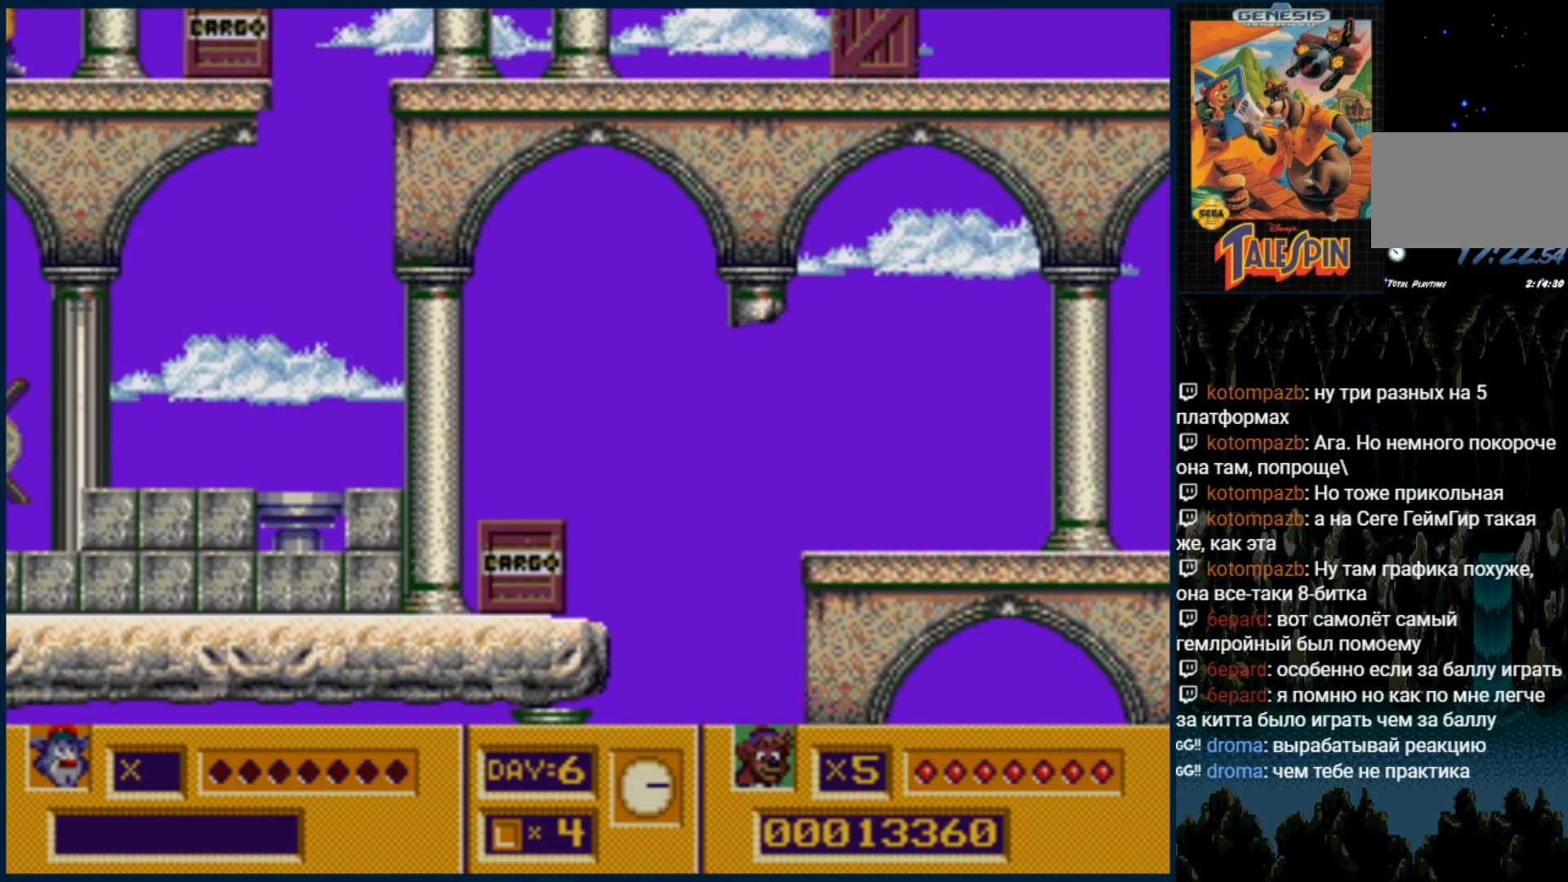
{"dt_ms": 500, "buttons": ["C"]}
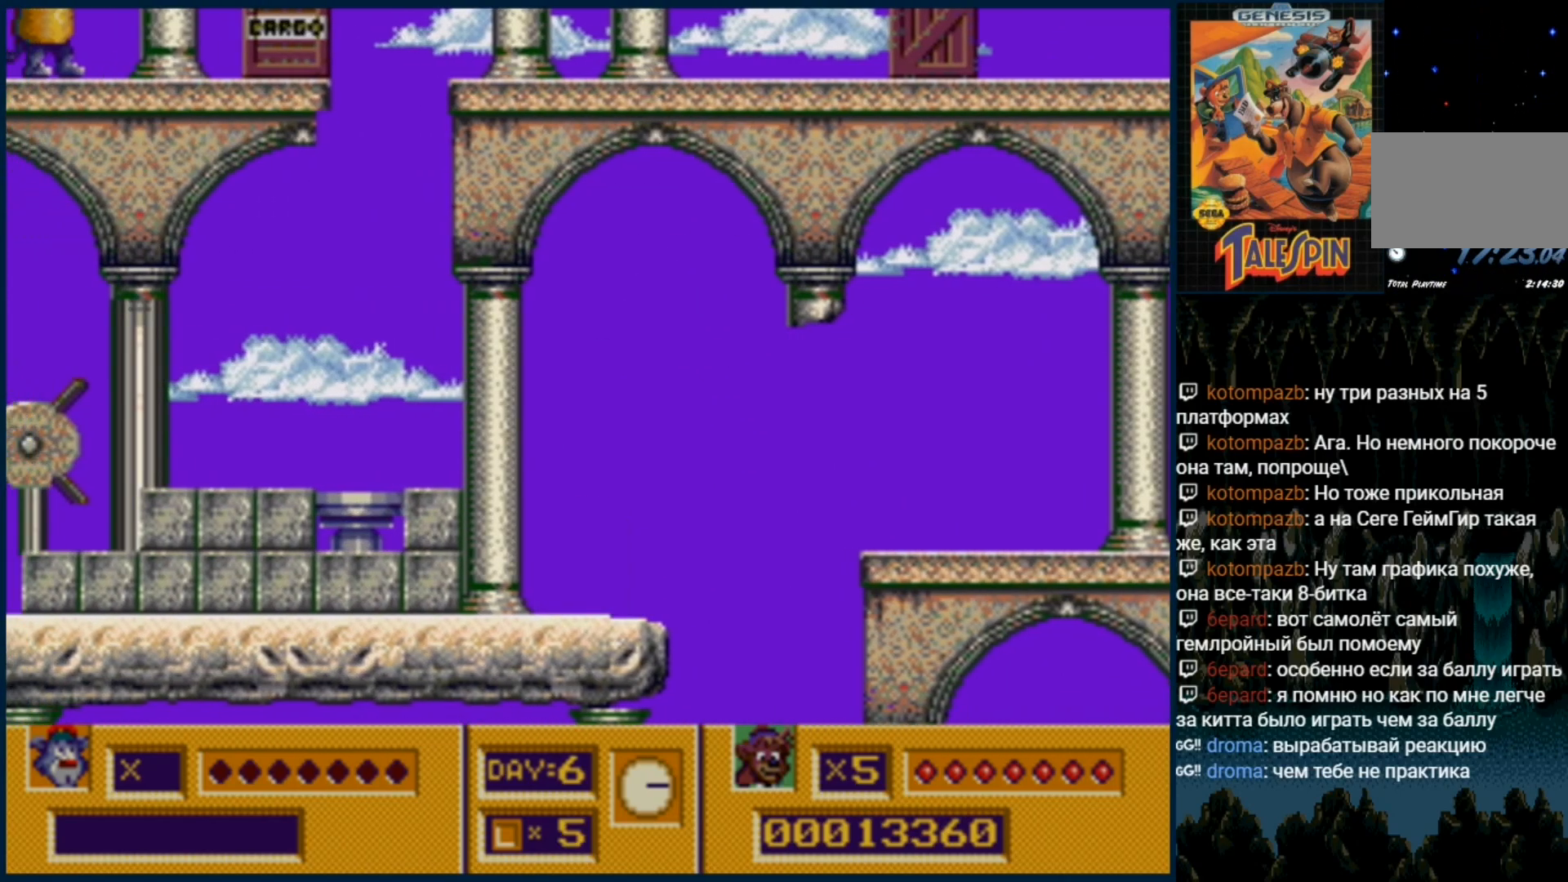
{"dt_ms": 500, "buttons": ["DPAD_LEFT"], "events": [[167, "C", "up"], [450, "DPAD_LEFT", "down"]]}
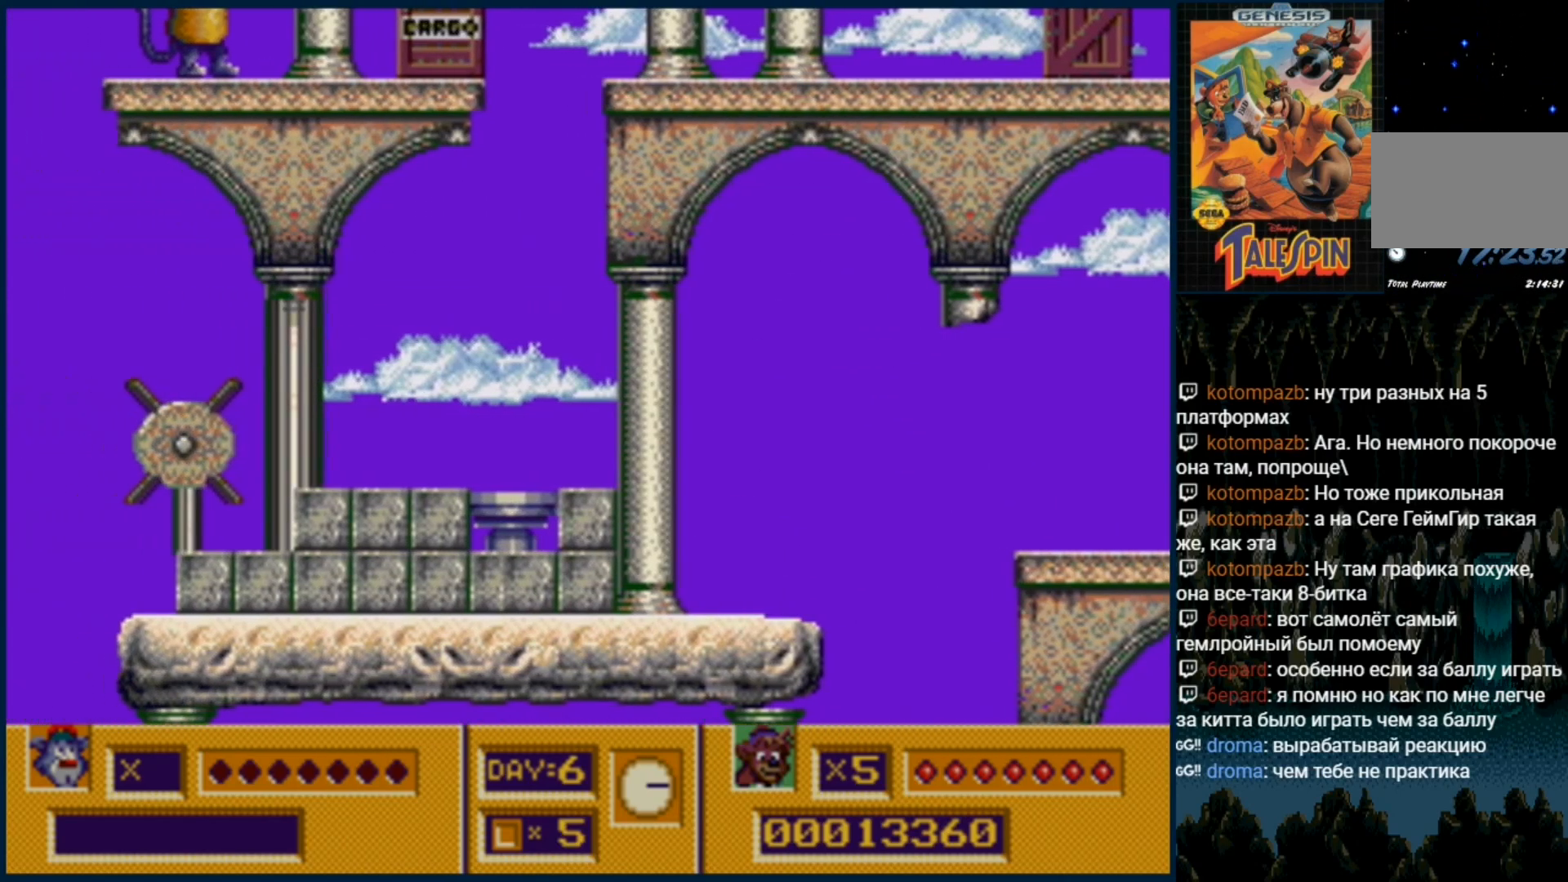
{"dt_ms": 500, "buttons": [], "events": [[17, "DPAD_LEFT", "up"], [250, "B", "down"], [317, "B", "up"], [400, "B", "down"], [483, "B", "up"]]}
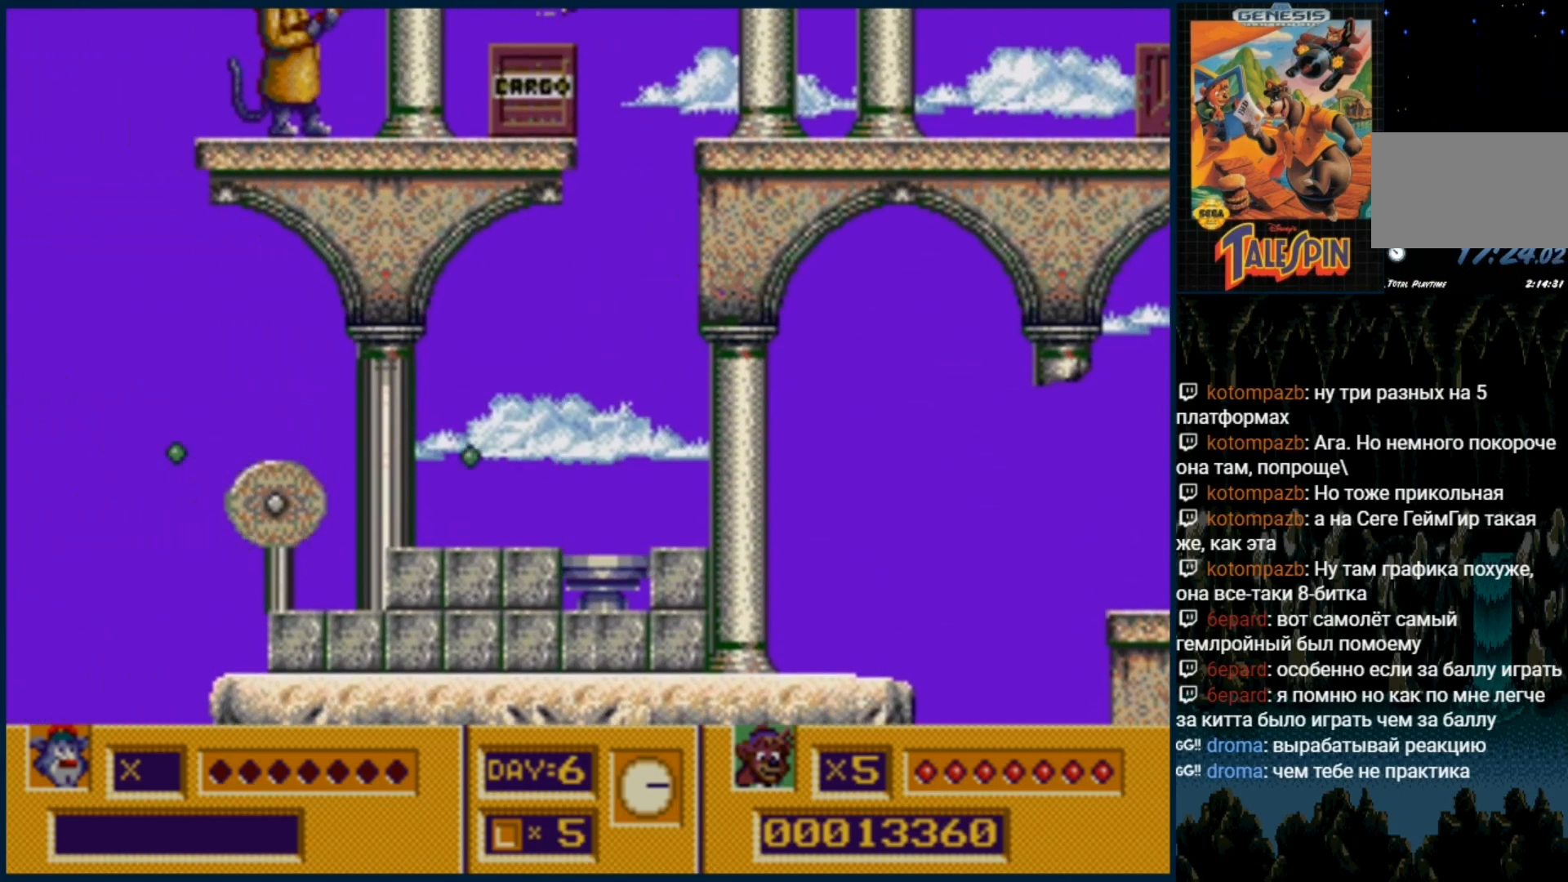
{"dt_ms": 500, "buttons": [], "events": [[50, "B", "down"], [150, "B", "up"], [200, "B", "down"], [283, "B", "up"], [383, "B", "down"], [450, "B", "up"]]}
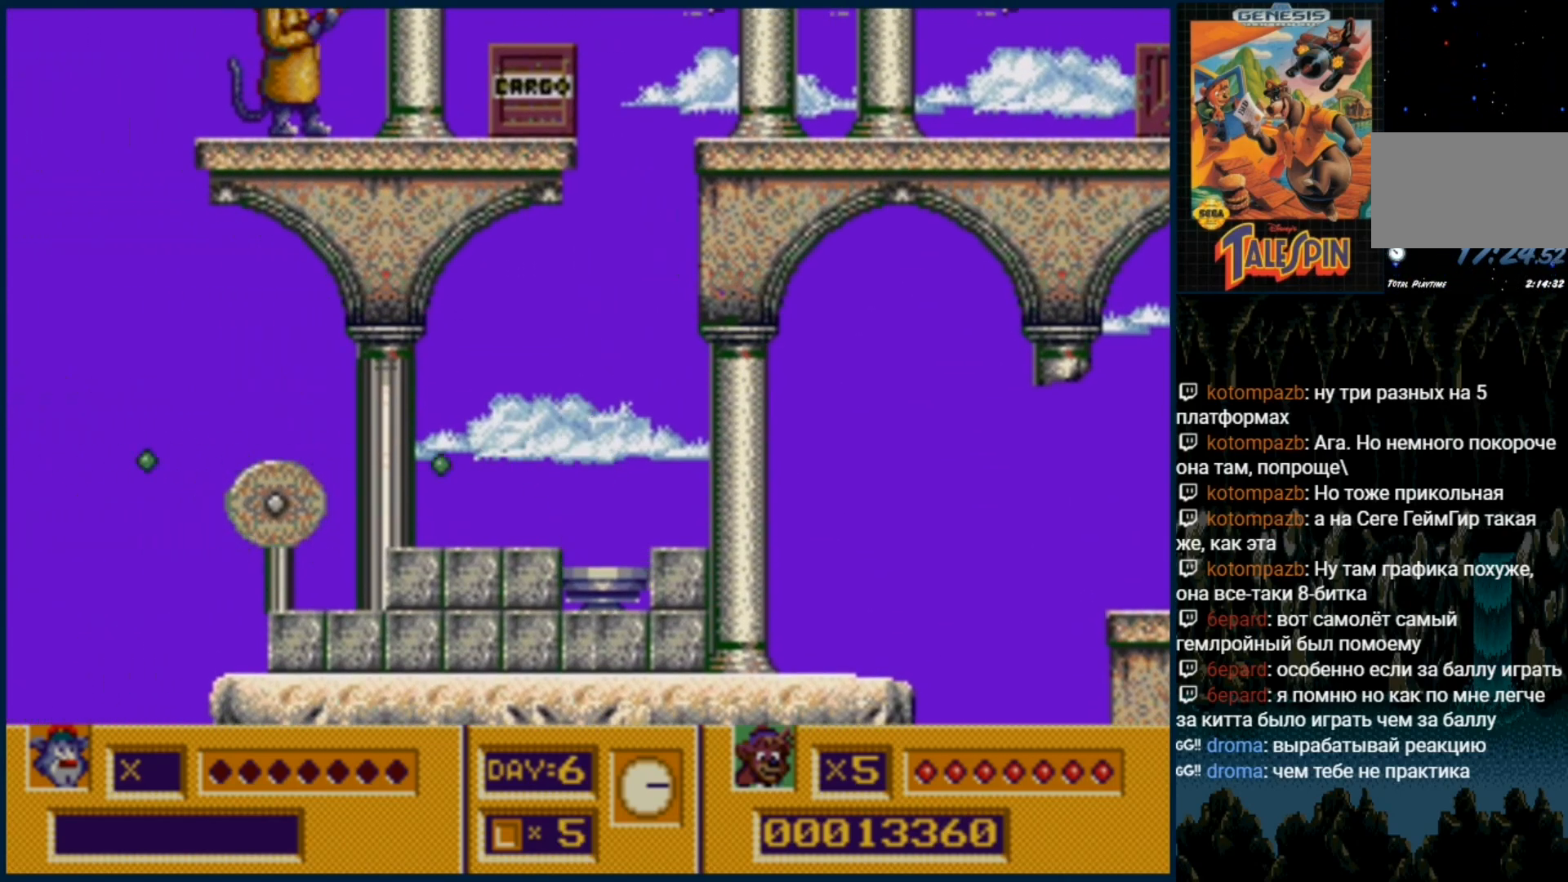
{"dt_ms": 500, "buttons": ["B"], "events": [[17, "B", "down"], [100, "B", "up"], [200, "B", "down"], [283, "B", "up"], [350, "B", "down"], [417, "B", "up"], [483, "B", "down"]]}
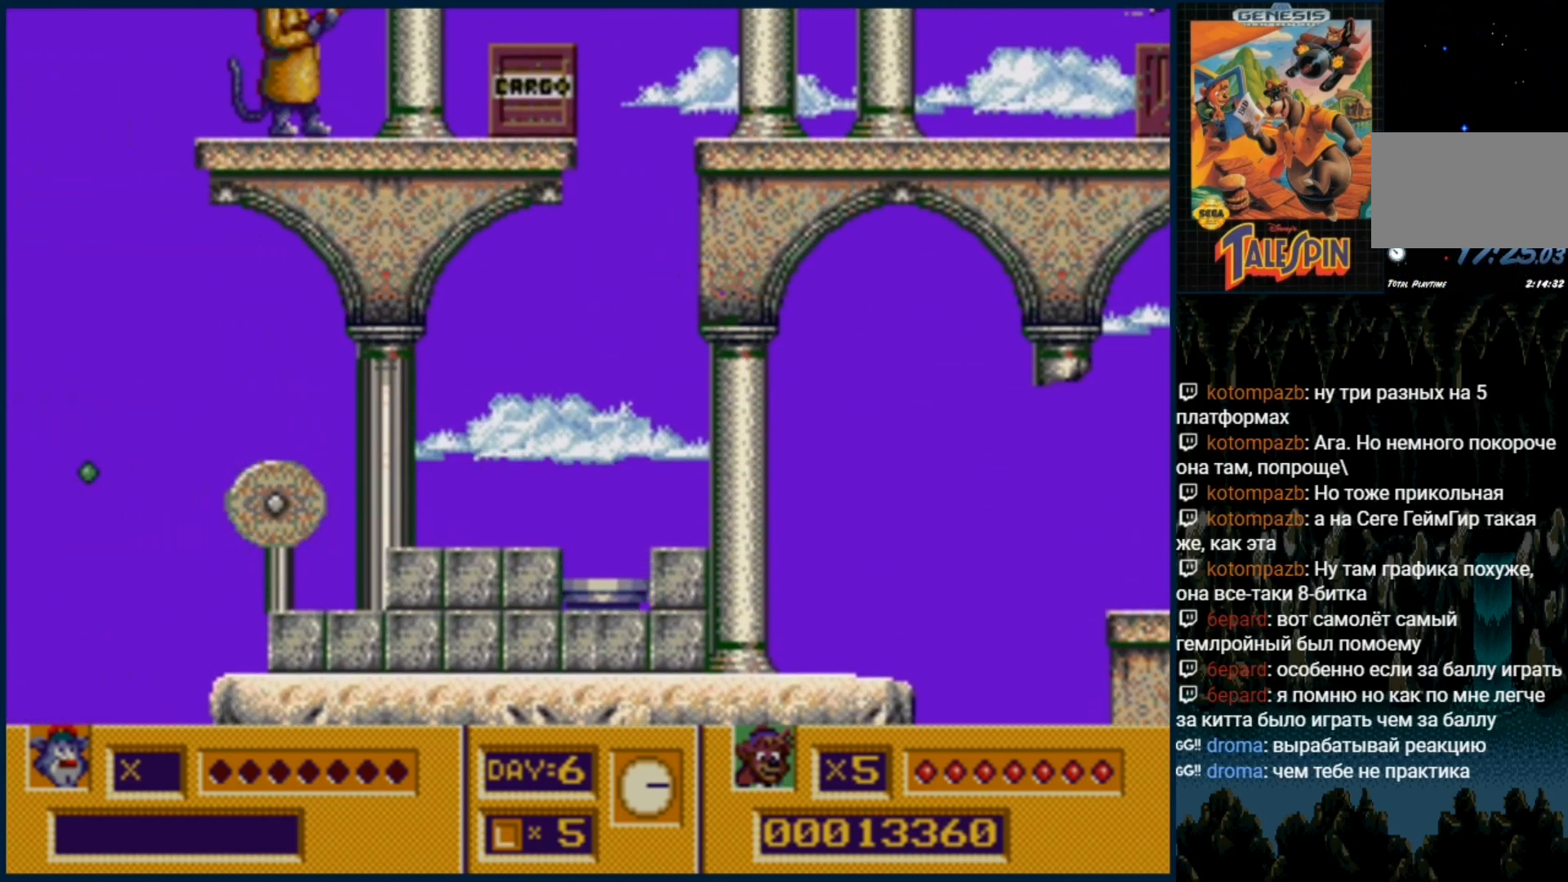
{"dt_ms": 500, "buttons": ["B"], "events": [[67, "B", "up"], [167, "B", "down"], [250, "B", "up"], [300, "B", "down"], [383, "B", "up"], [483, "B", "down"]]}
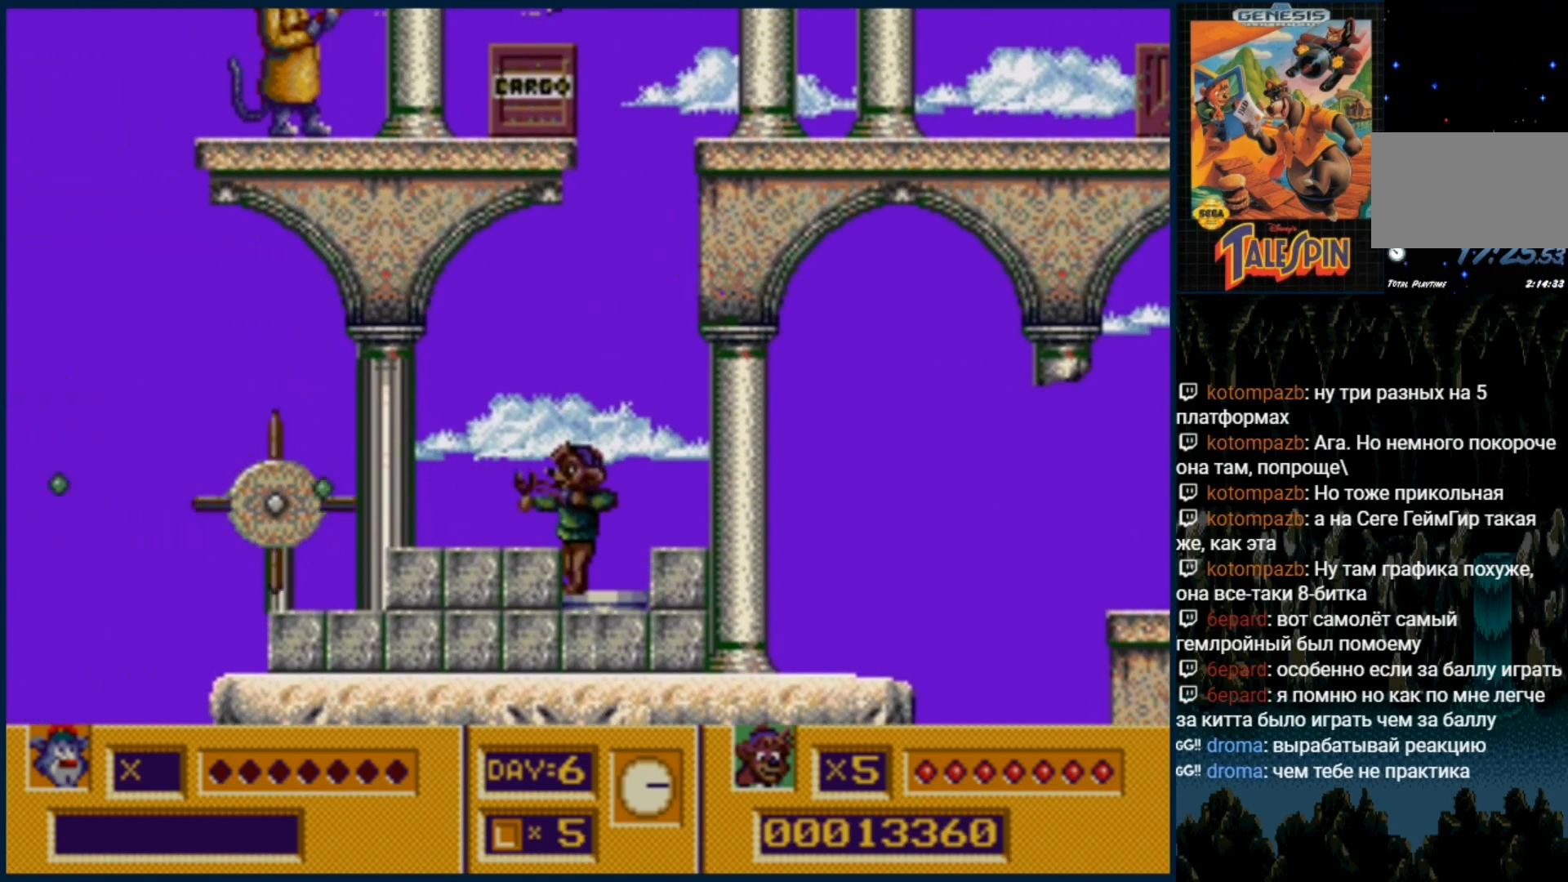
{"dt_ms": 500, "buttons": [], "events": [[83, "B", "up"], [167, "B", "down"], [267, "B", "up"], [333, "B", "down"], [450, "B", "up"]]}
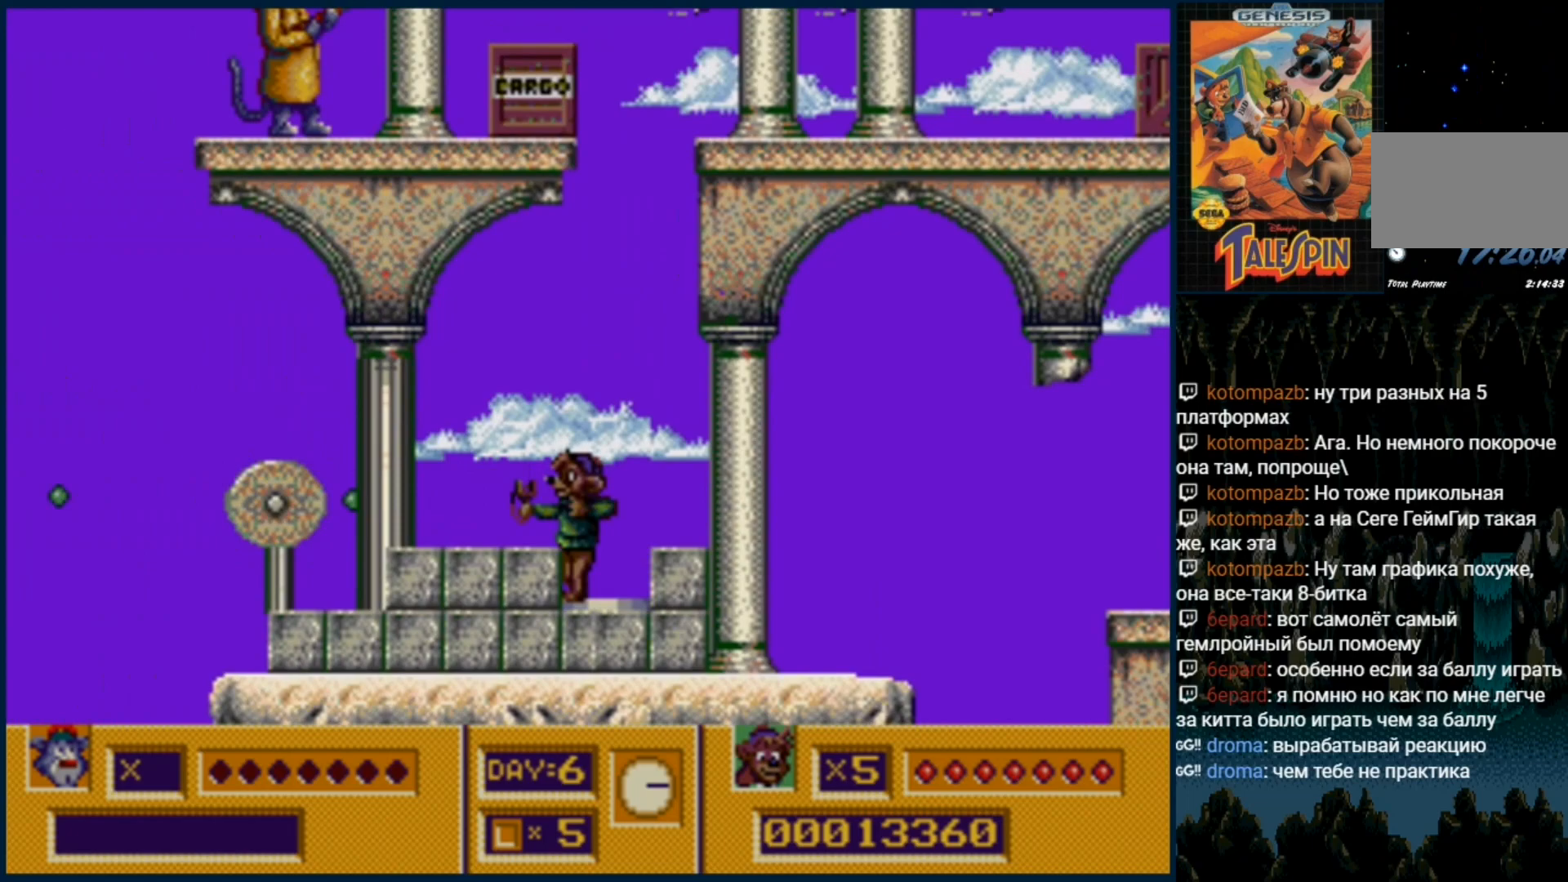
{"dt_ms": 500, "buttons": [], "events": [[17, "B", "down"], [117, "B", "up"], [200, "B", "down"], [300, "B", "up"], [383, "B", "down"], [467, "B", "up"]]}
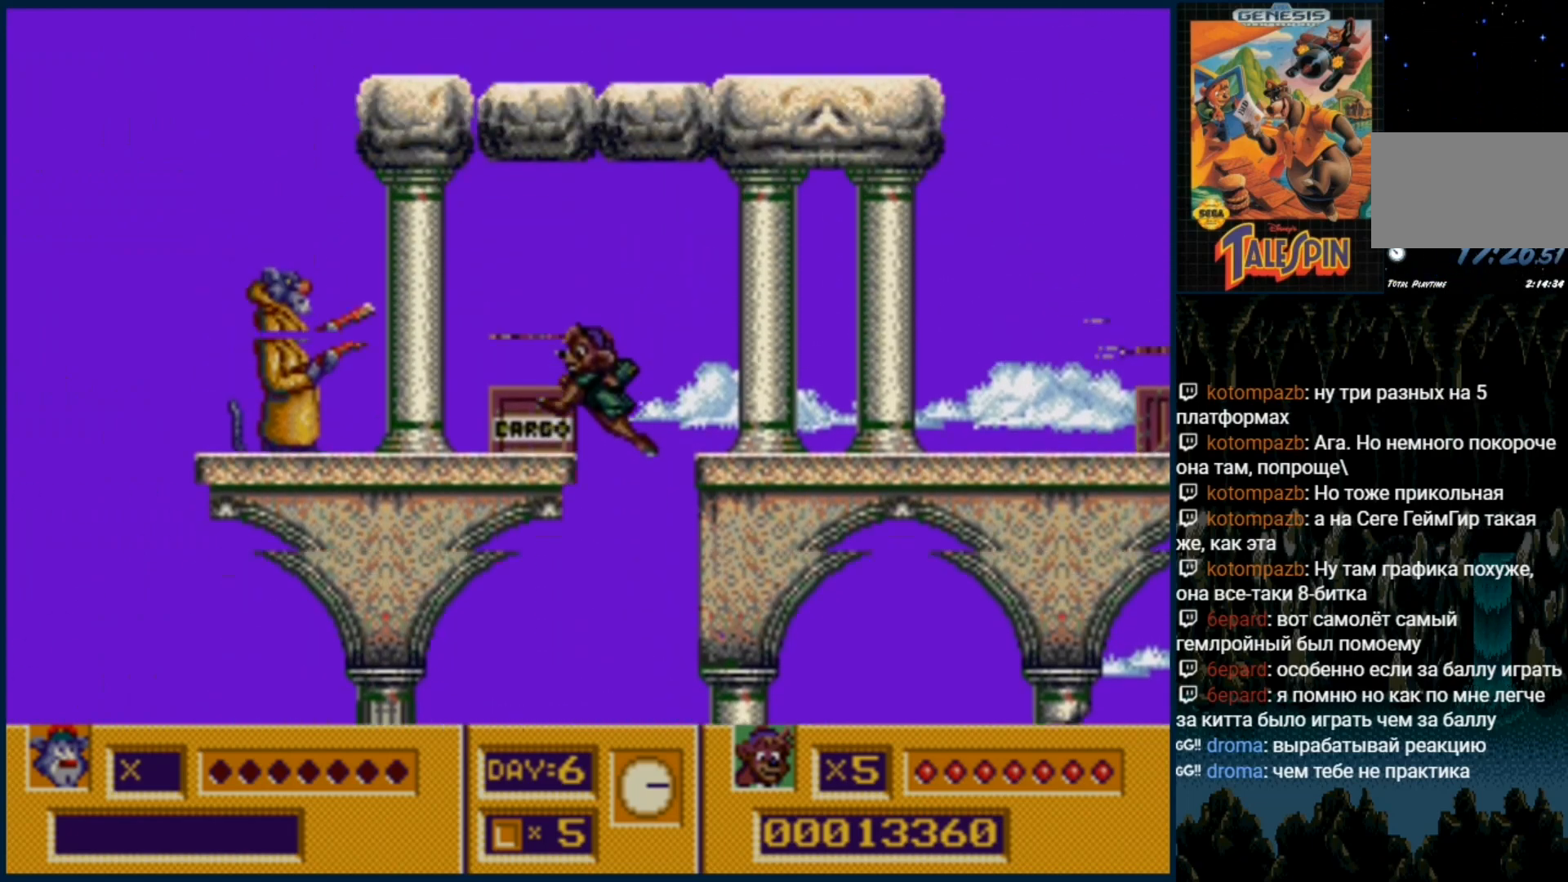
{"dt_ms": 500, "buttons": [], "events": [[50, "B", "down"], [150, "B", "up"], [267, "B", "down"], [350, "B", "up"]]}
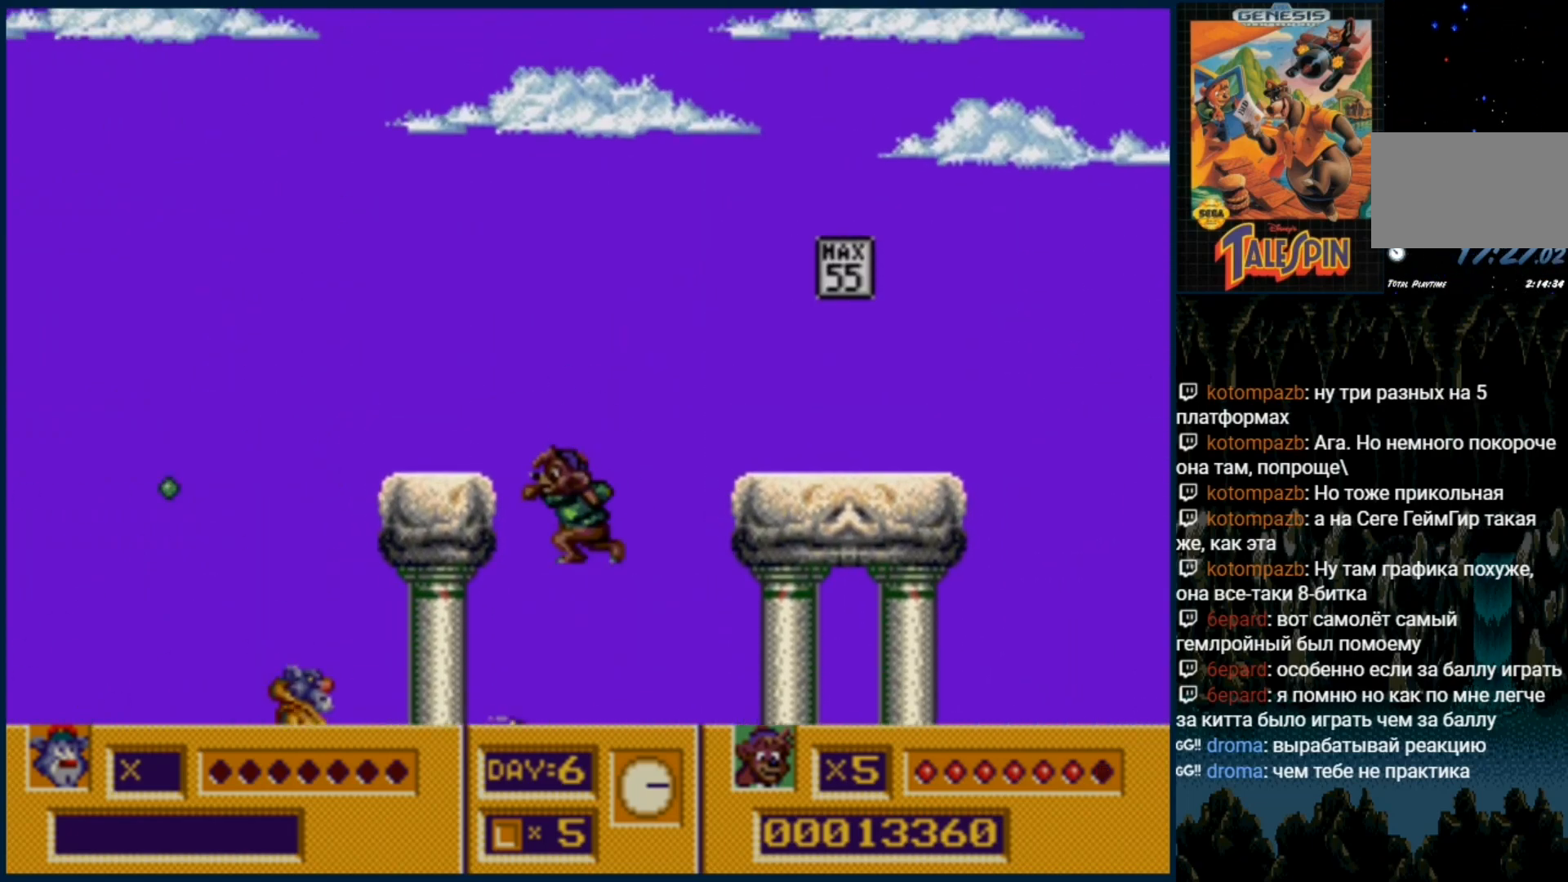
{"dt_ms": 500, "buttons": ["DPAD_DOWN"], "events": [[367, "DPAD_DOWN", "down"], [417, "B", "down"], [500, "B", "up"]]}
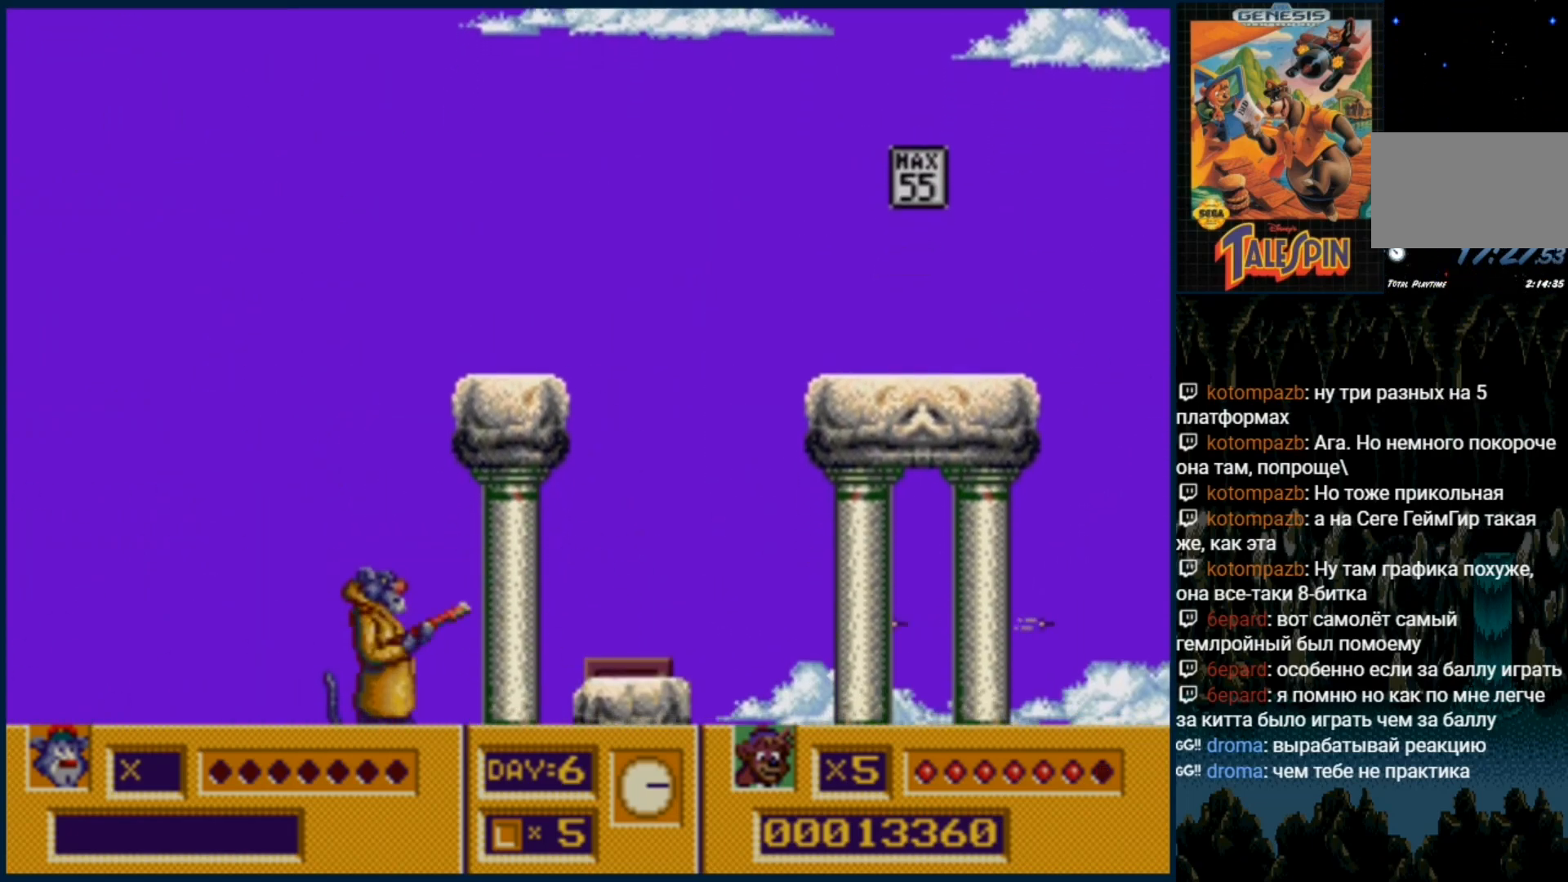
{"dt_ms": 500, "buttons": ["DPAD_DOWN"], "events": [[100, "B", "down"], [150, "B", "up"], [250, "B", "down"], [333, "B", "up"], [400, "B", "down"], [483, "B", "up"]]}
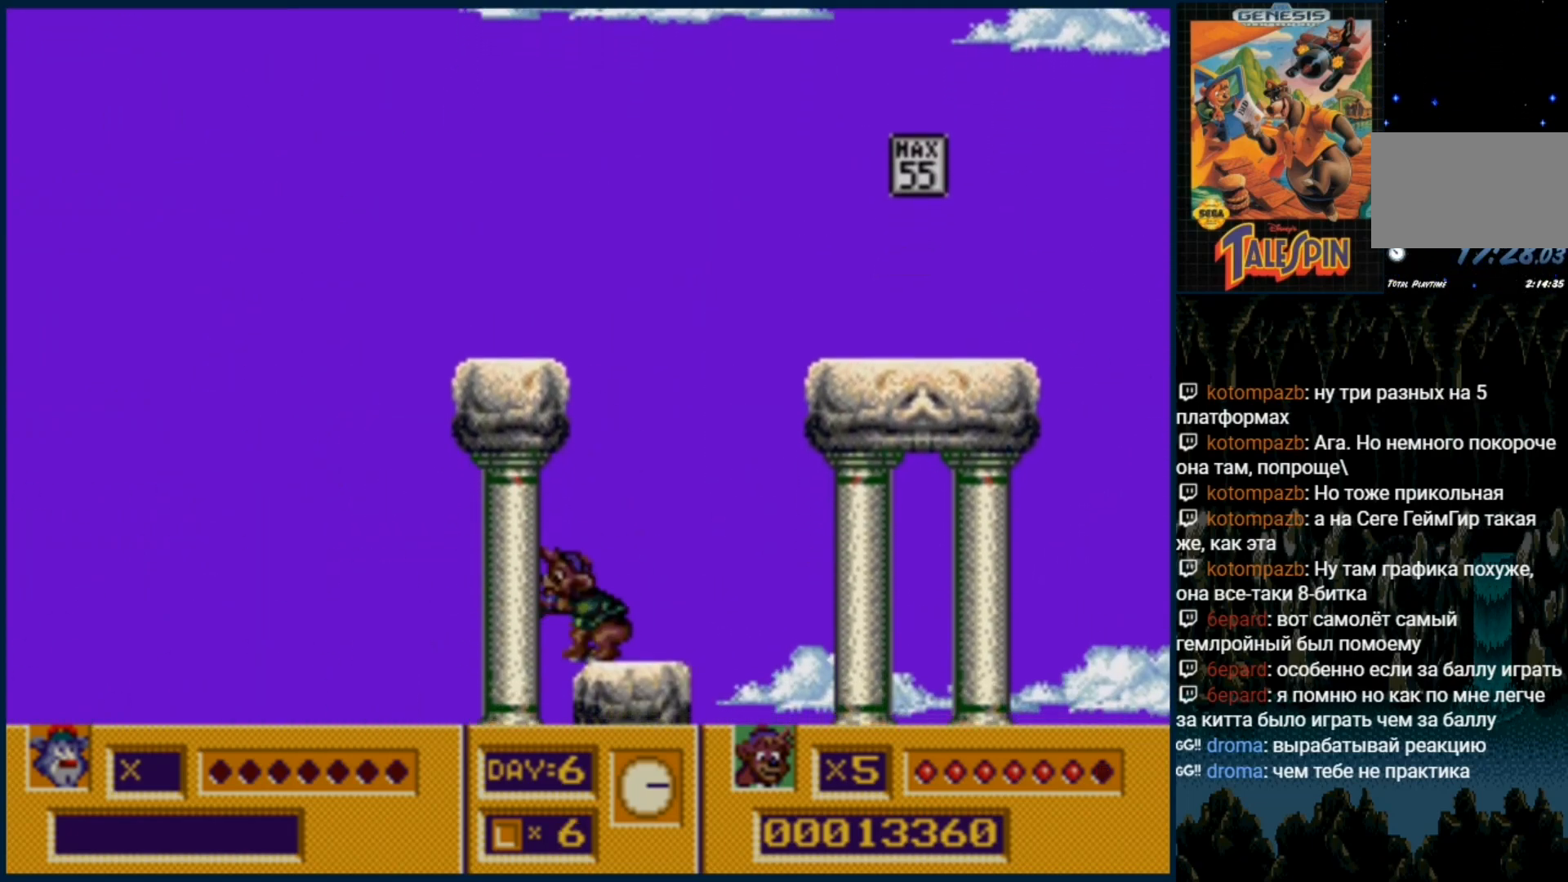
{"dt_ms": 500, "buttons": ["DPAD_DOWN"], "events": [[67, "B", "down"], [150, "B", "up"], [217, "B", "down"], [317, "B", "up"], [383, "B", "down"], [483, "B", "up"]]}
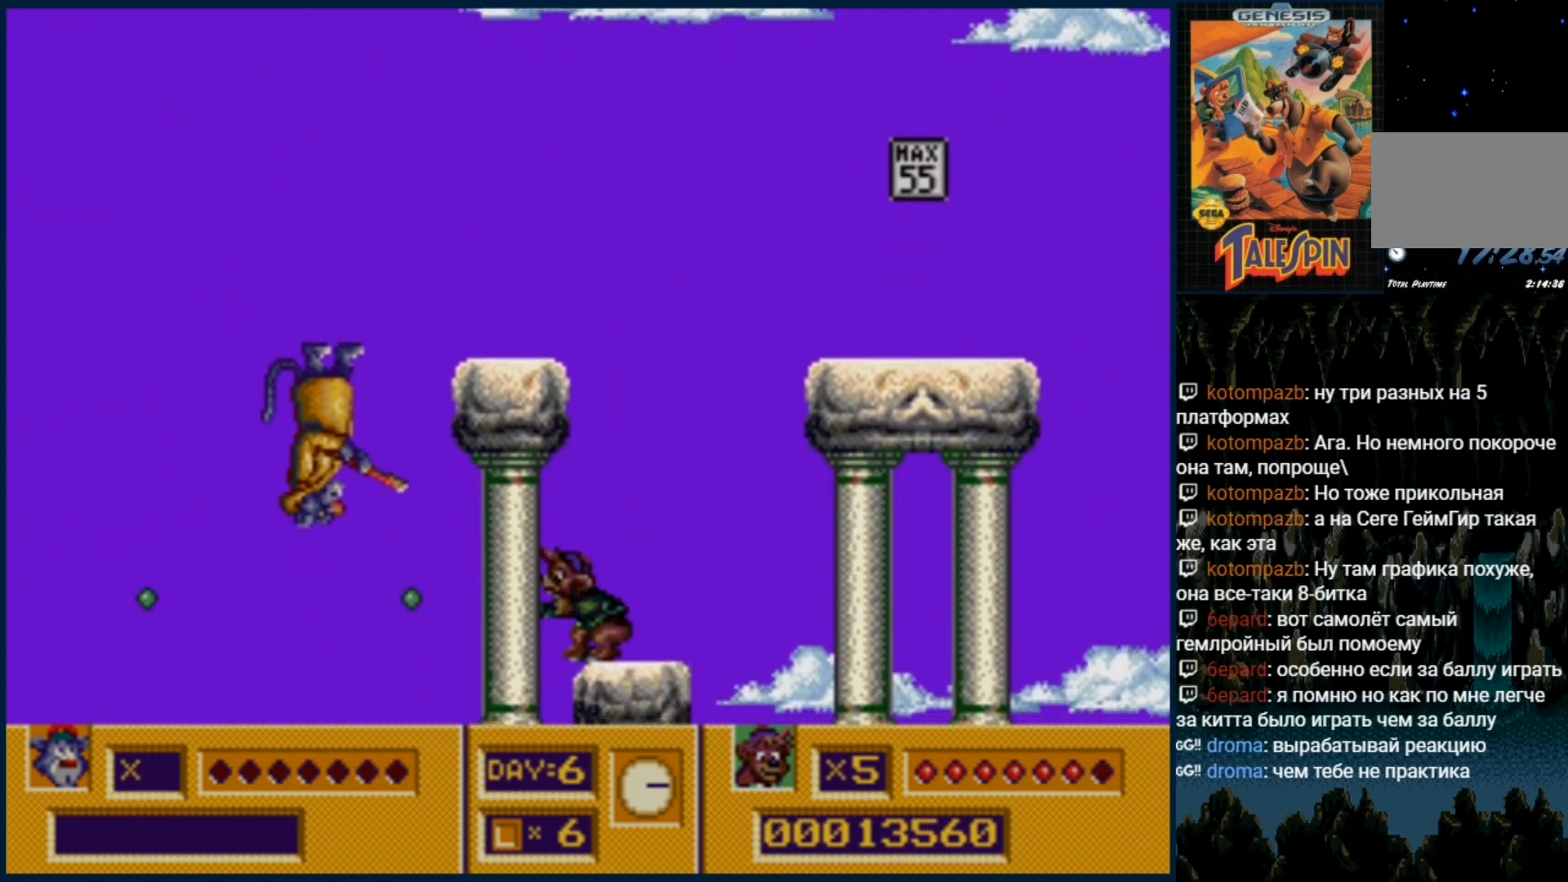
{"dt_ms": 1000, "buttons": ["DPAD_RIGHT"]}
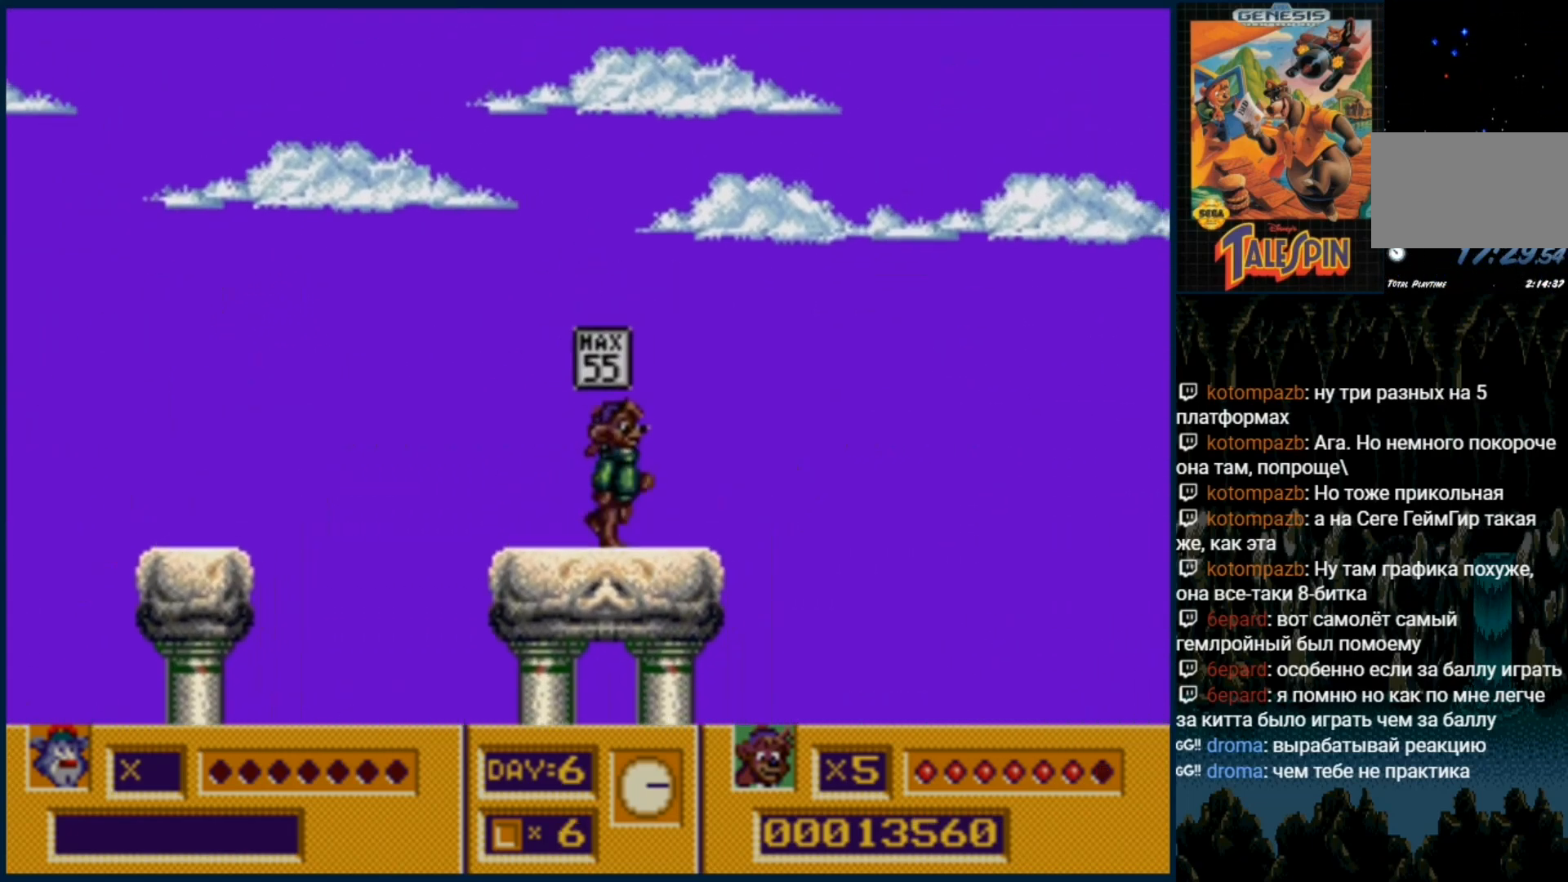
{"dt_ms": 500, "buttons": [], "events": [[233, "DPAD_RIGHT", "up"]]}
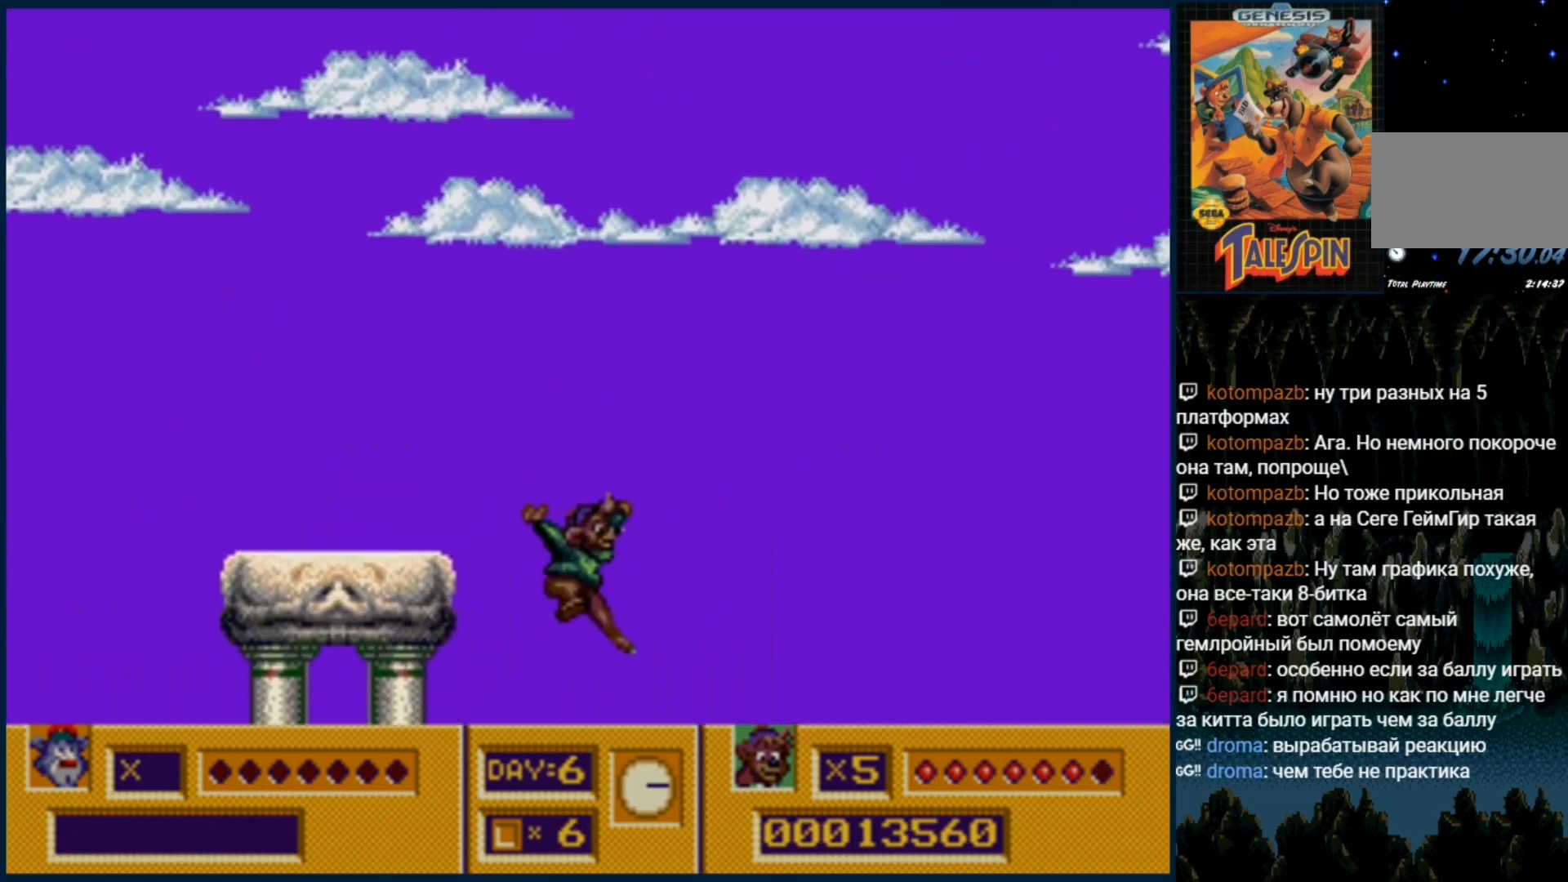
{"dt_ms": 500, "buttons": ["DPAD_DOWN"], "events": [[150, "DPAD_RIGHT", "down"], [333, "DPAD_DOWN", "down"], [367, "DPAD_RIGHT", "up"]]}
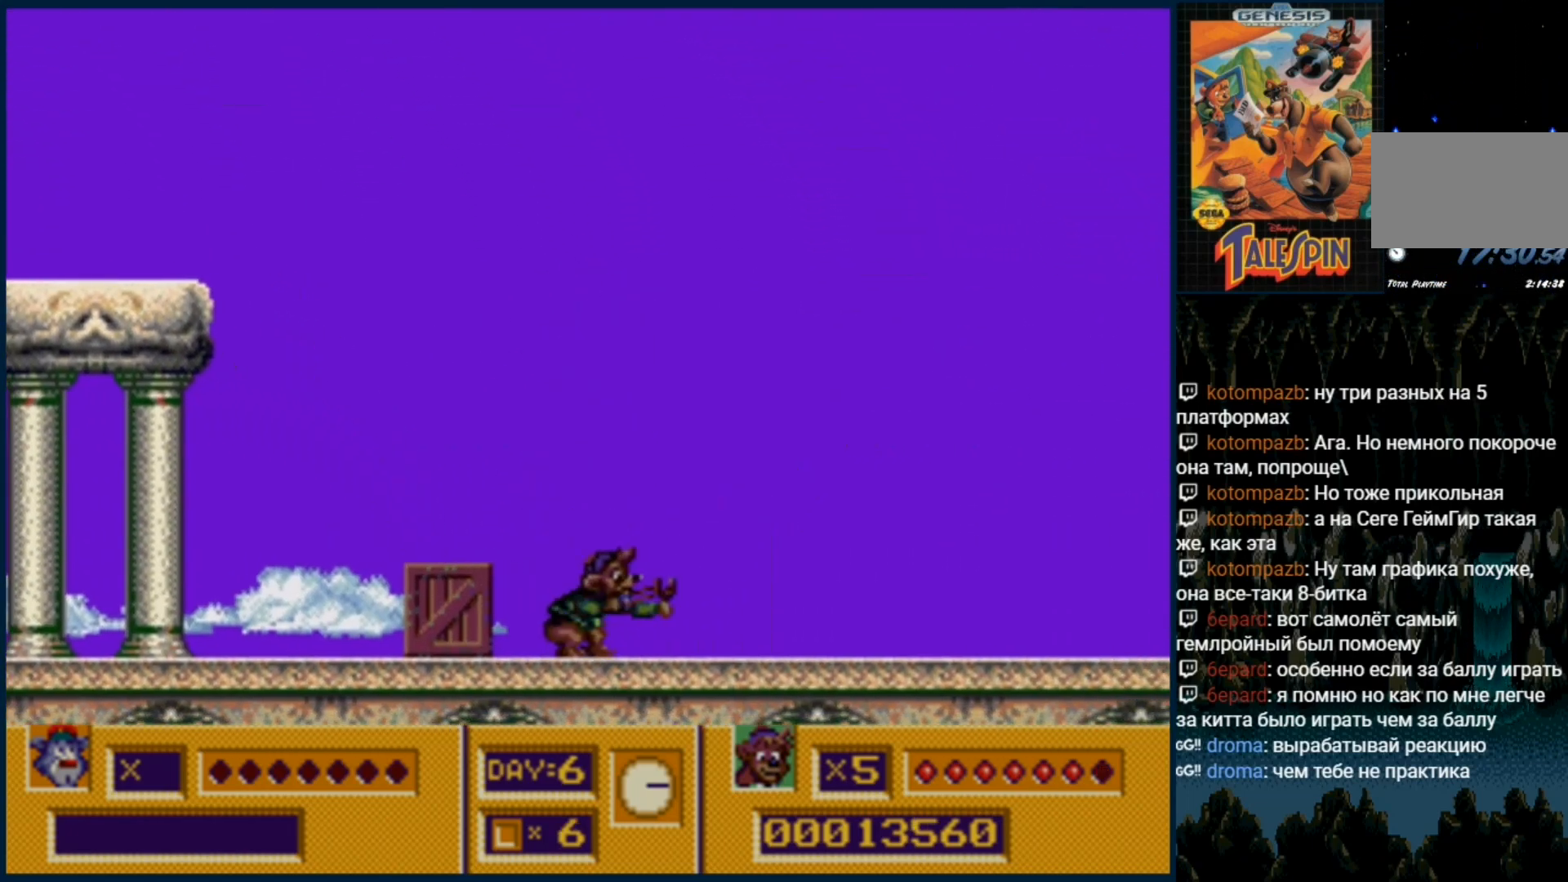
{"dt_ms": 500, "buttons": ["DPAD_DOWN"], "events": [[67, "DPAD_DOWN", "up"], [433, "DPAD_DOWN", "down"]]}
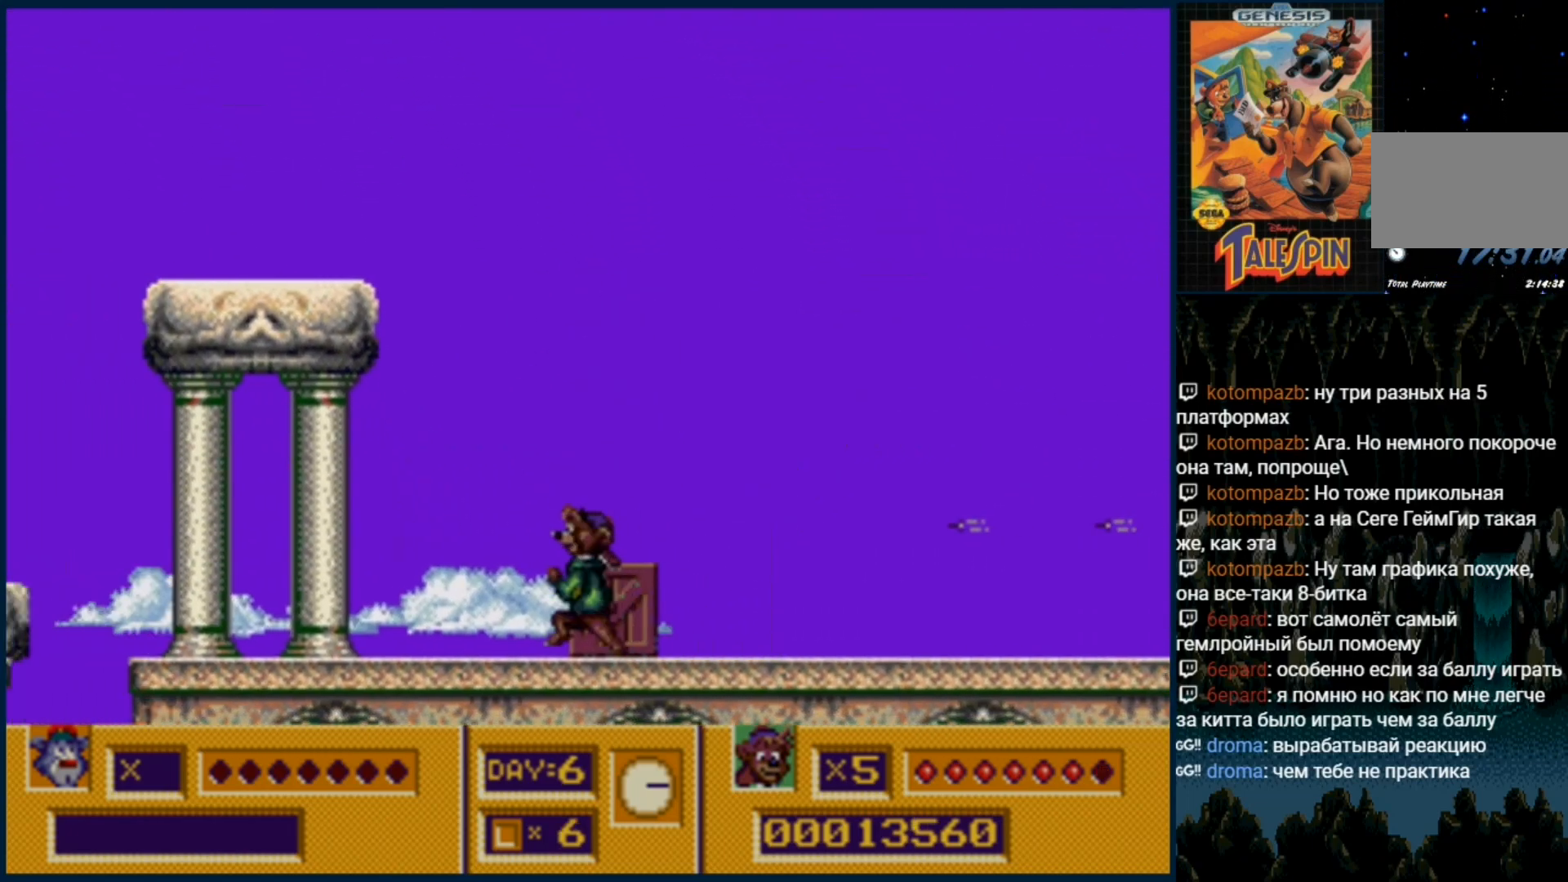
{"dt_ms": 500, "buttons": ["DPAD_RIGHT"], "events": [[83, "DPAD_DOWN", "up"], [167, "C", "down"], [400, "DPAD_RIGHT", "down"], [450, "C", "up"]]}
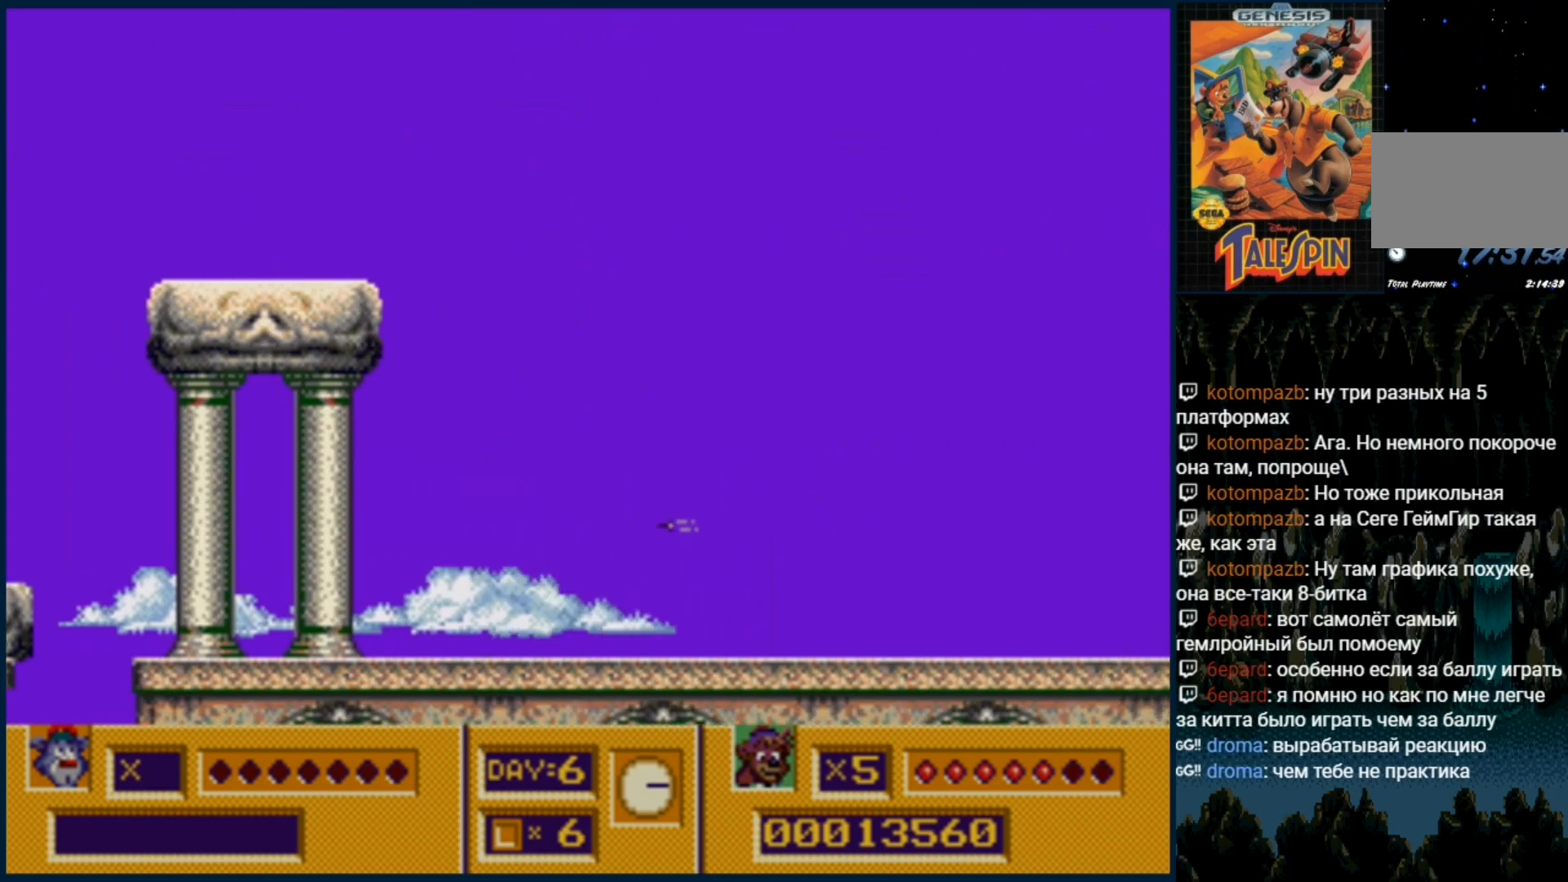
{"dt_ms": 500, "buttons": [], "events": [[33, "C", "down"], [167, "C", "up"], [483, "DPAD_RIGHT", "up"]]}
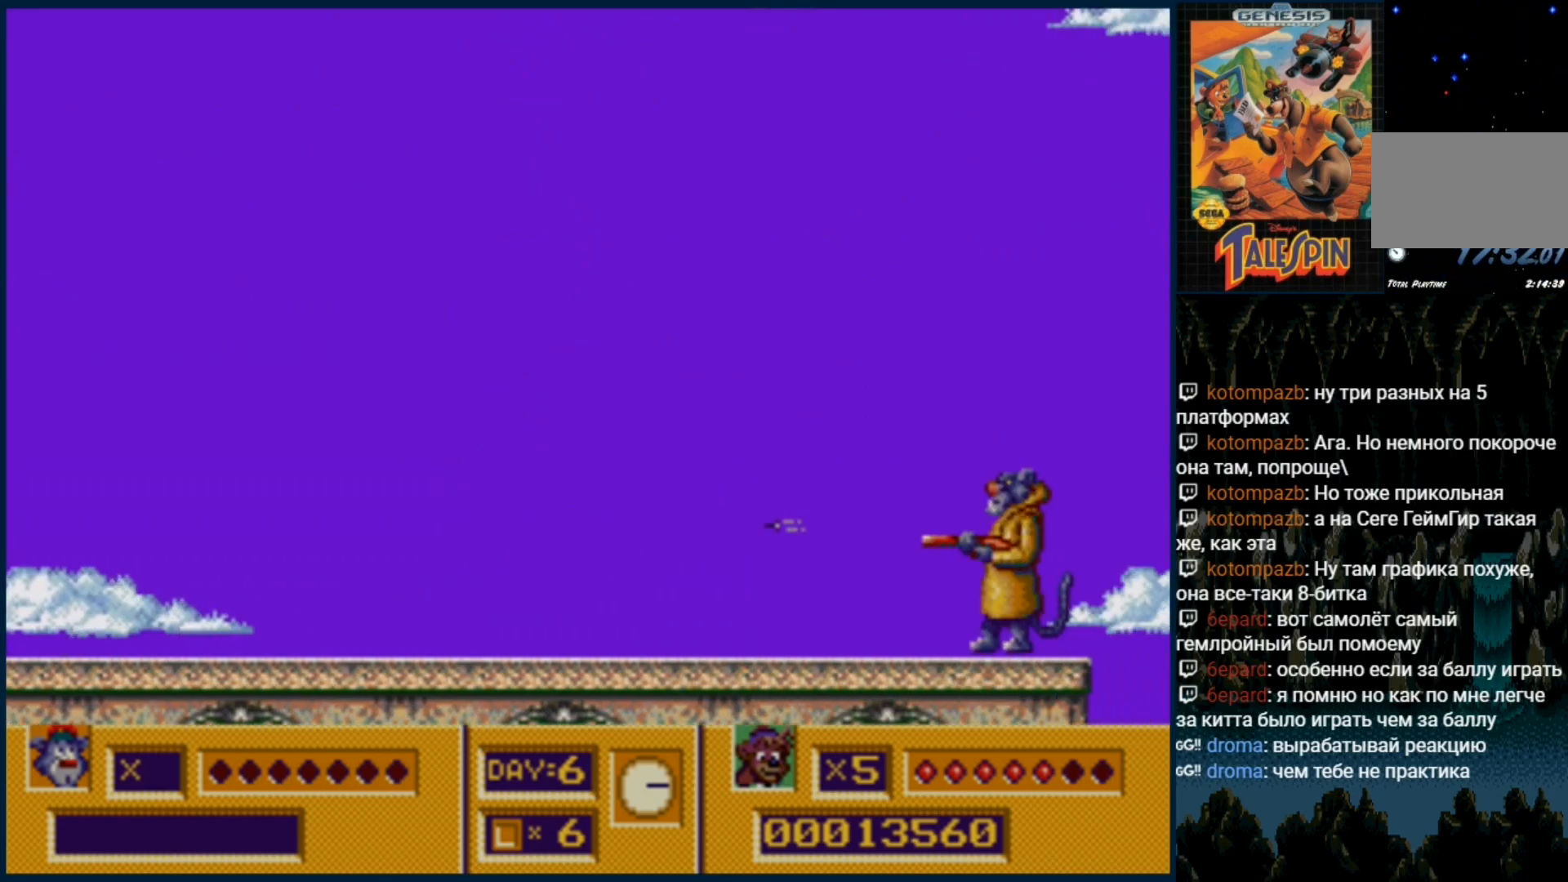
{"dt_ms": 500, "buttons": ["B"]}